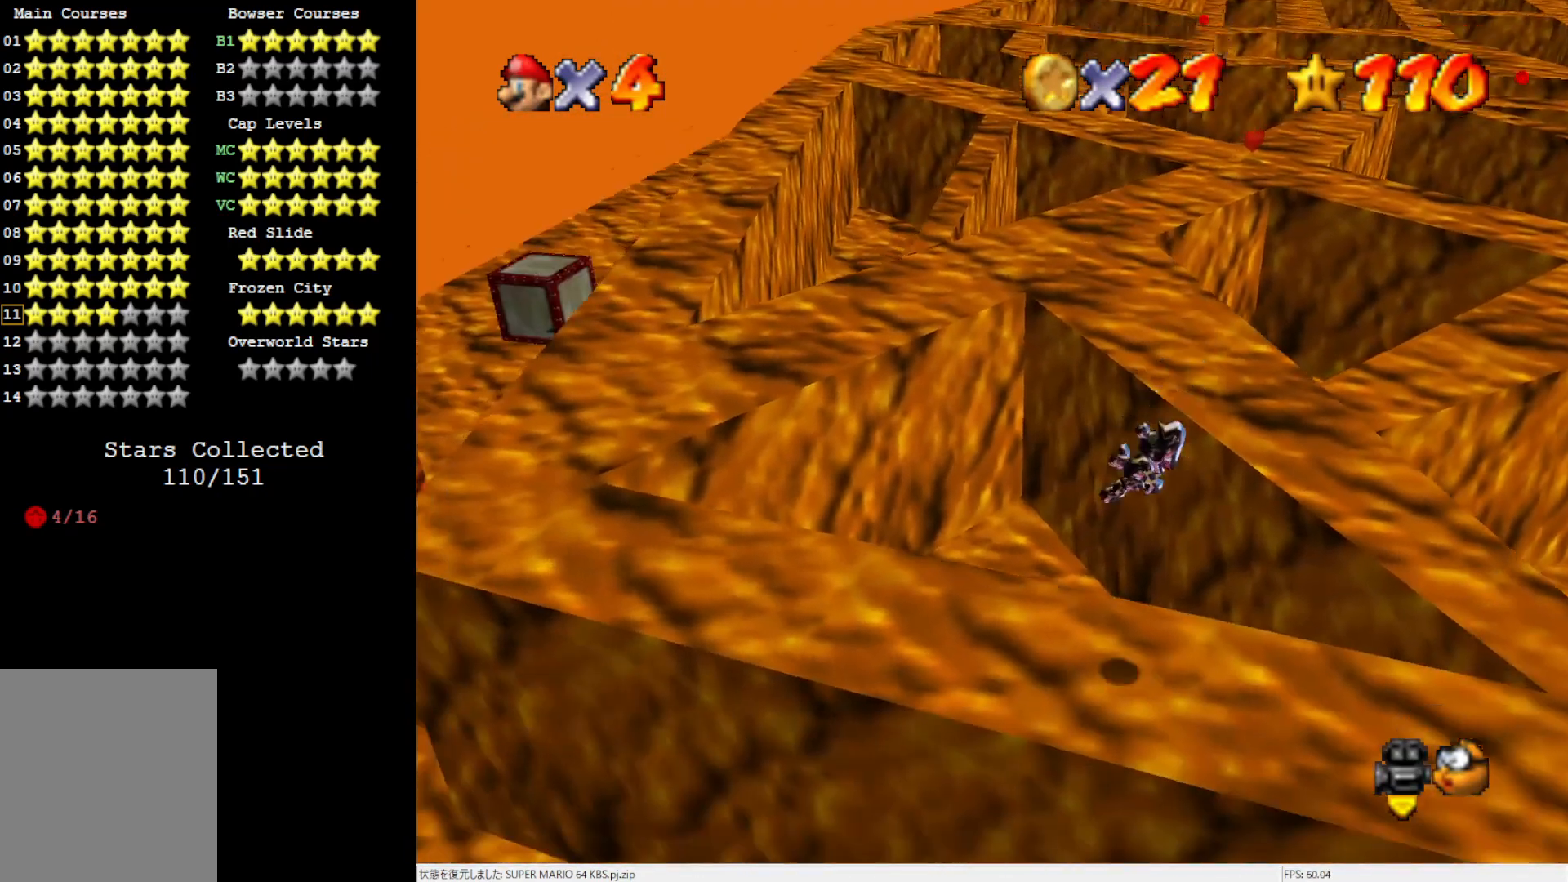
Gameplay with a controller (Nintendo layout); each line is a JSON object with the inputs held at the frame after it. "events" lists button and stick changes between this image and that frame as [ms after this image, input, new state], when the widget could be followed in between. Not read: L3 R3.
{"buttons": [], "left_stick": "left", "events": []}
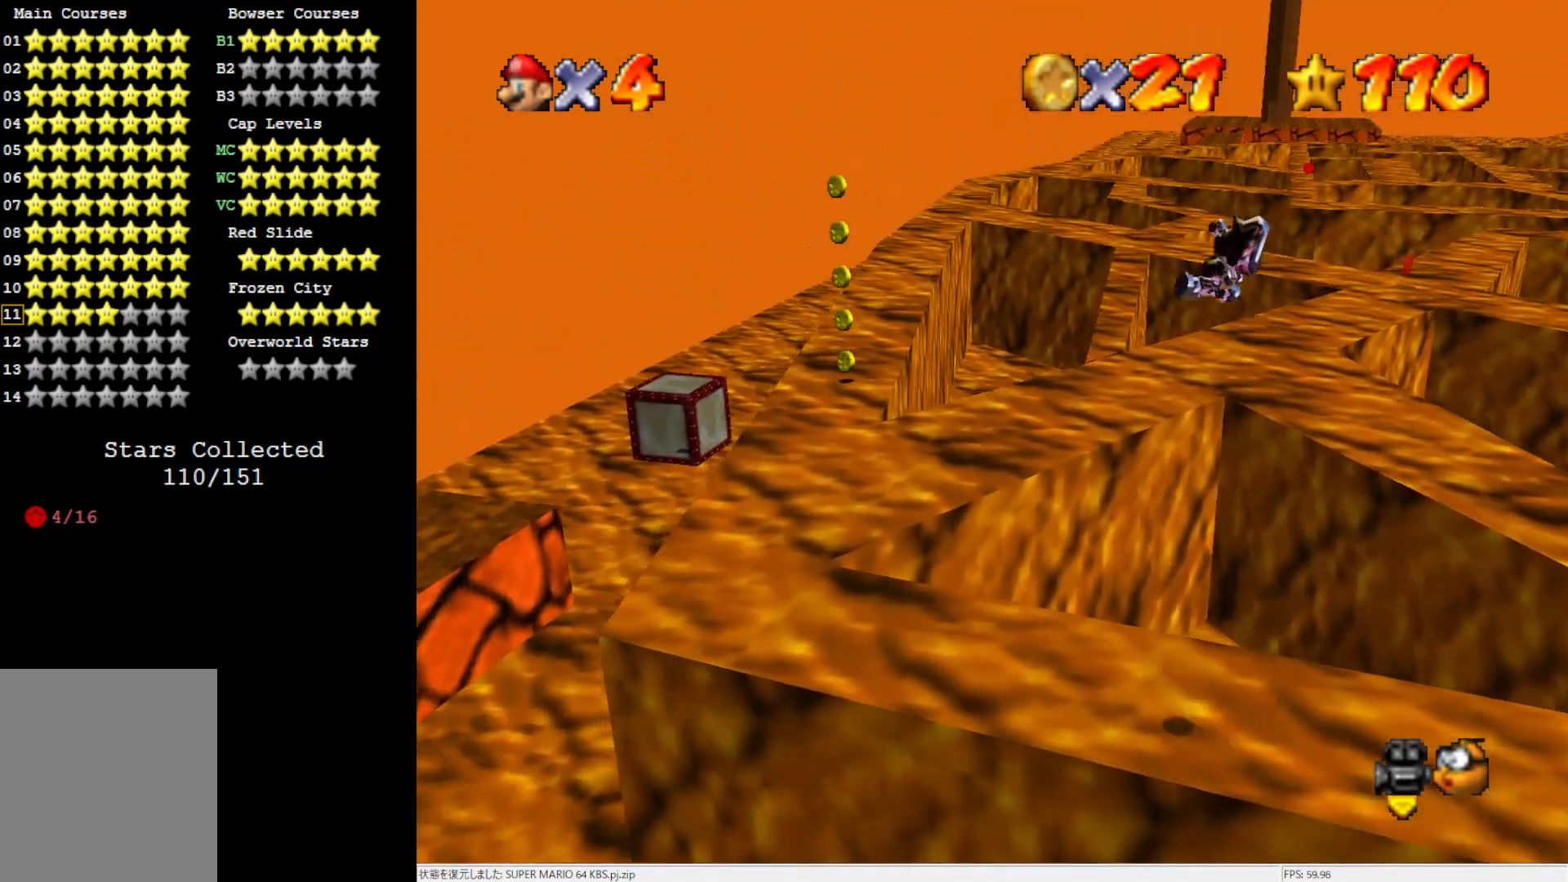
{"buttons": [], "left_stick": "center", "events": [[400, "left_stick", "center"]]}
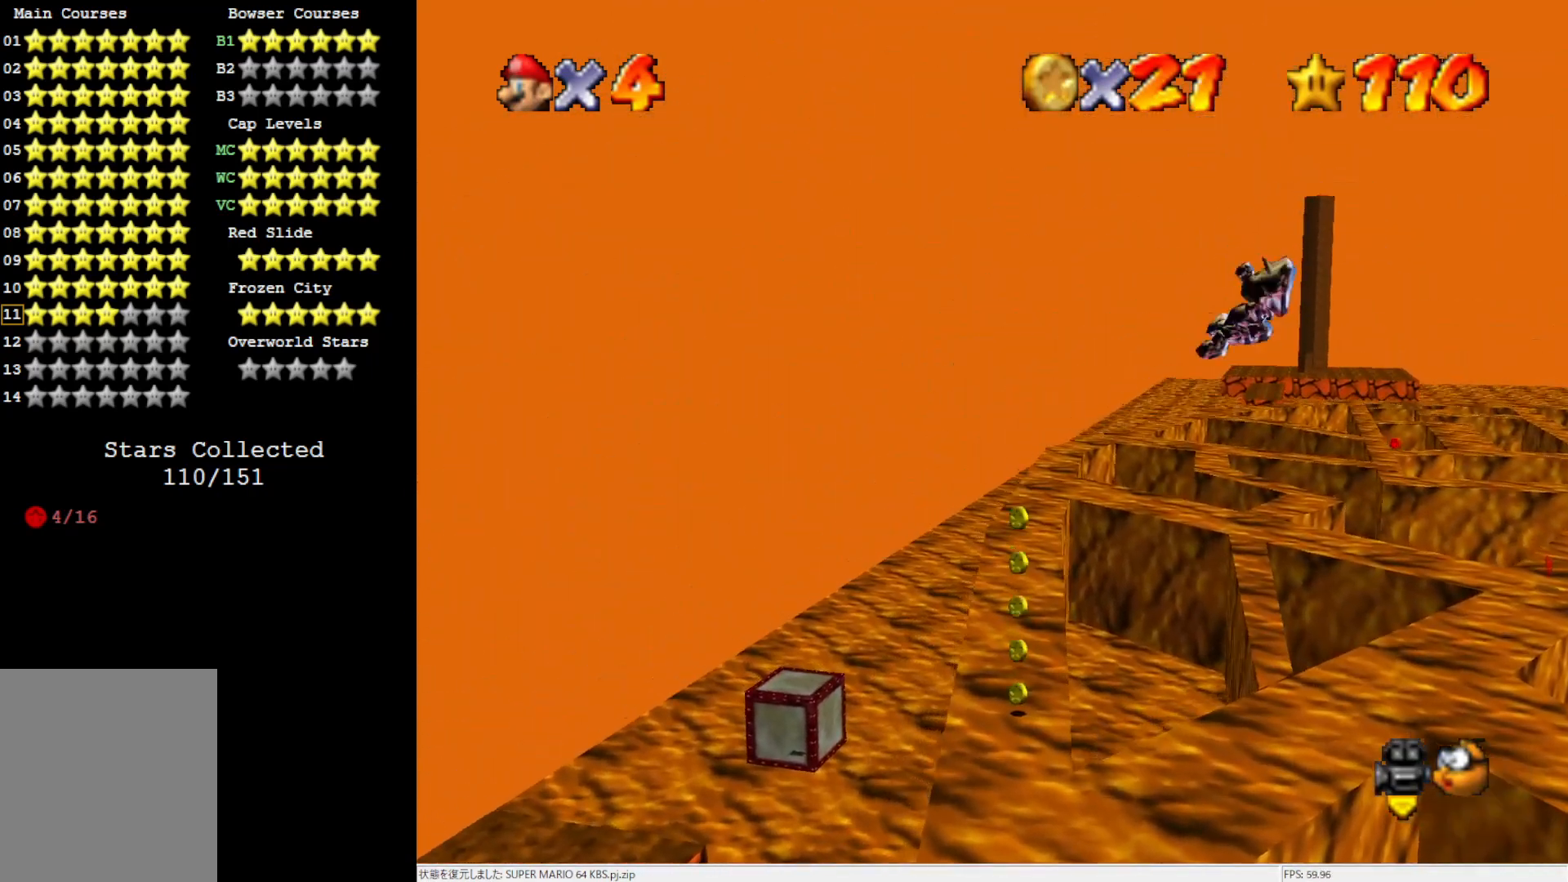
{"buttons": [], "left_stick": "center", "events": []}
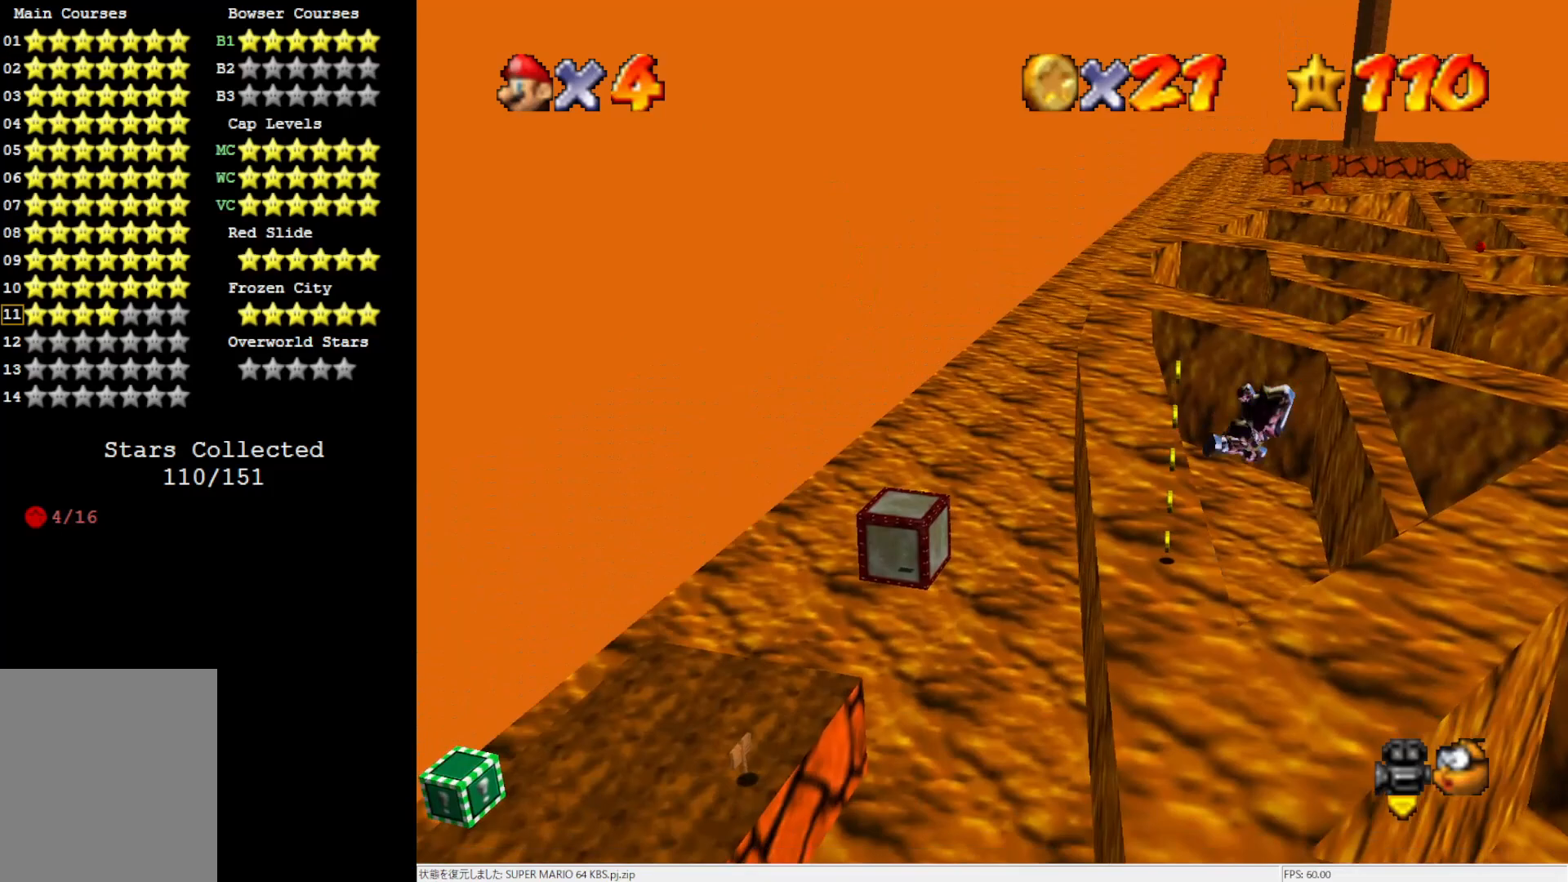
{"buttons": [], "left_stick": "up-left", "events": [[150, "left_stick", "down-left"], [417, "left_stick", "up-left"]]}
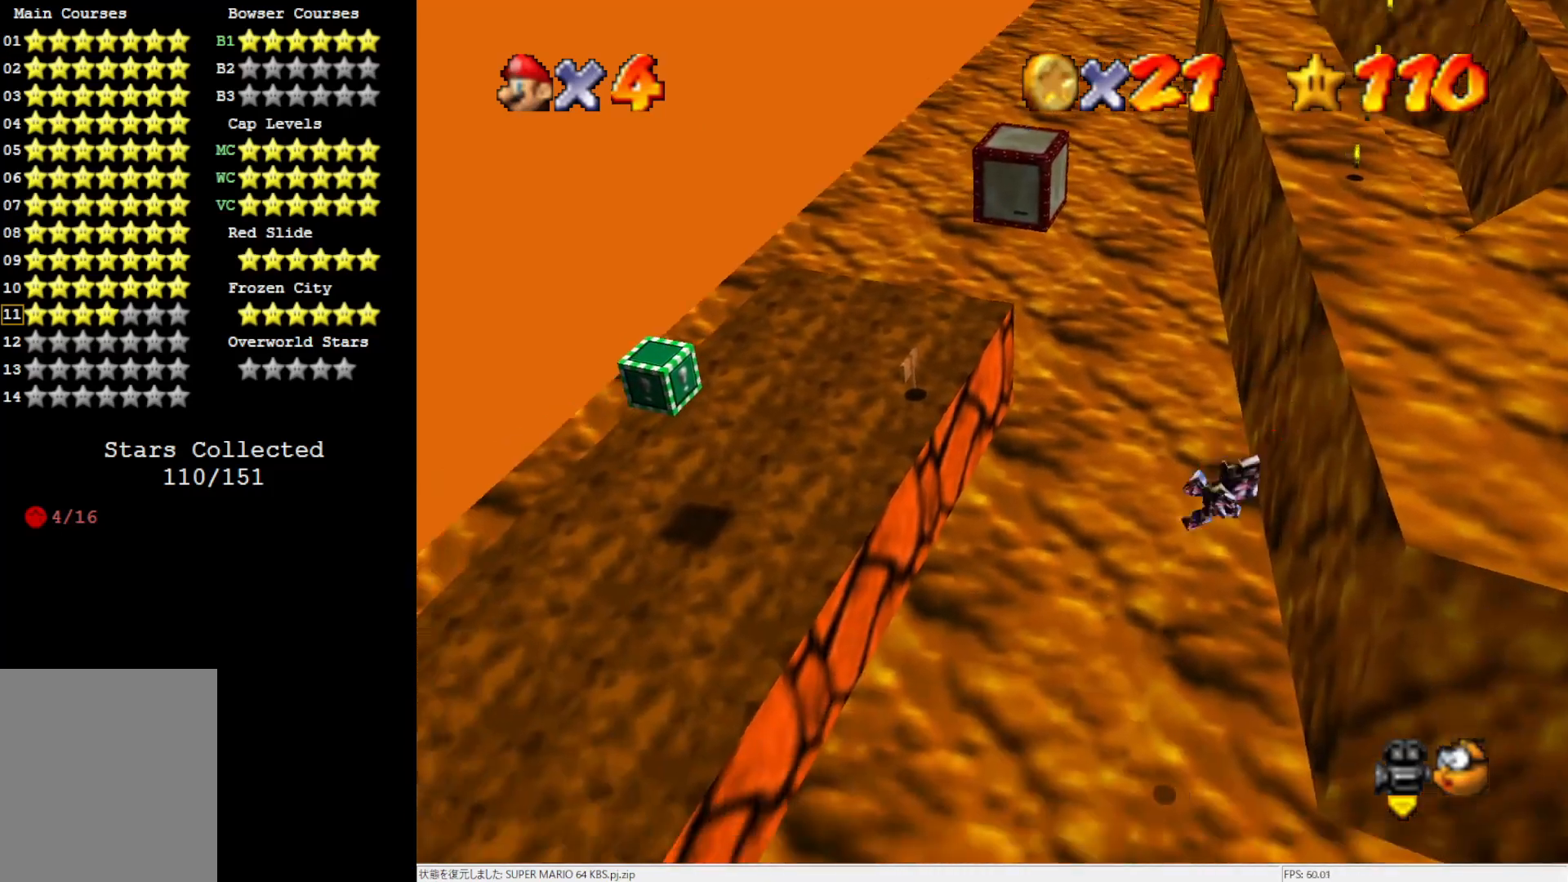
{"buttons": [], "left_stick": "center", "events": [[50, "left_stick", "center"]]}
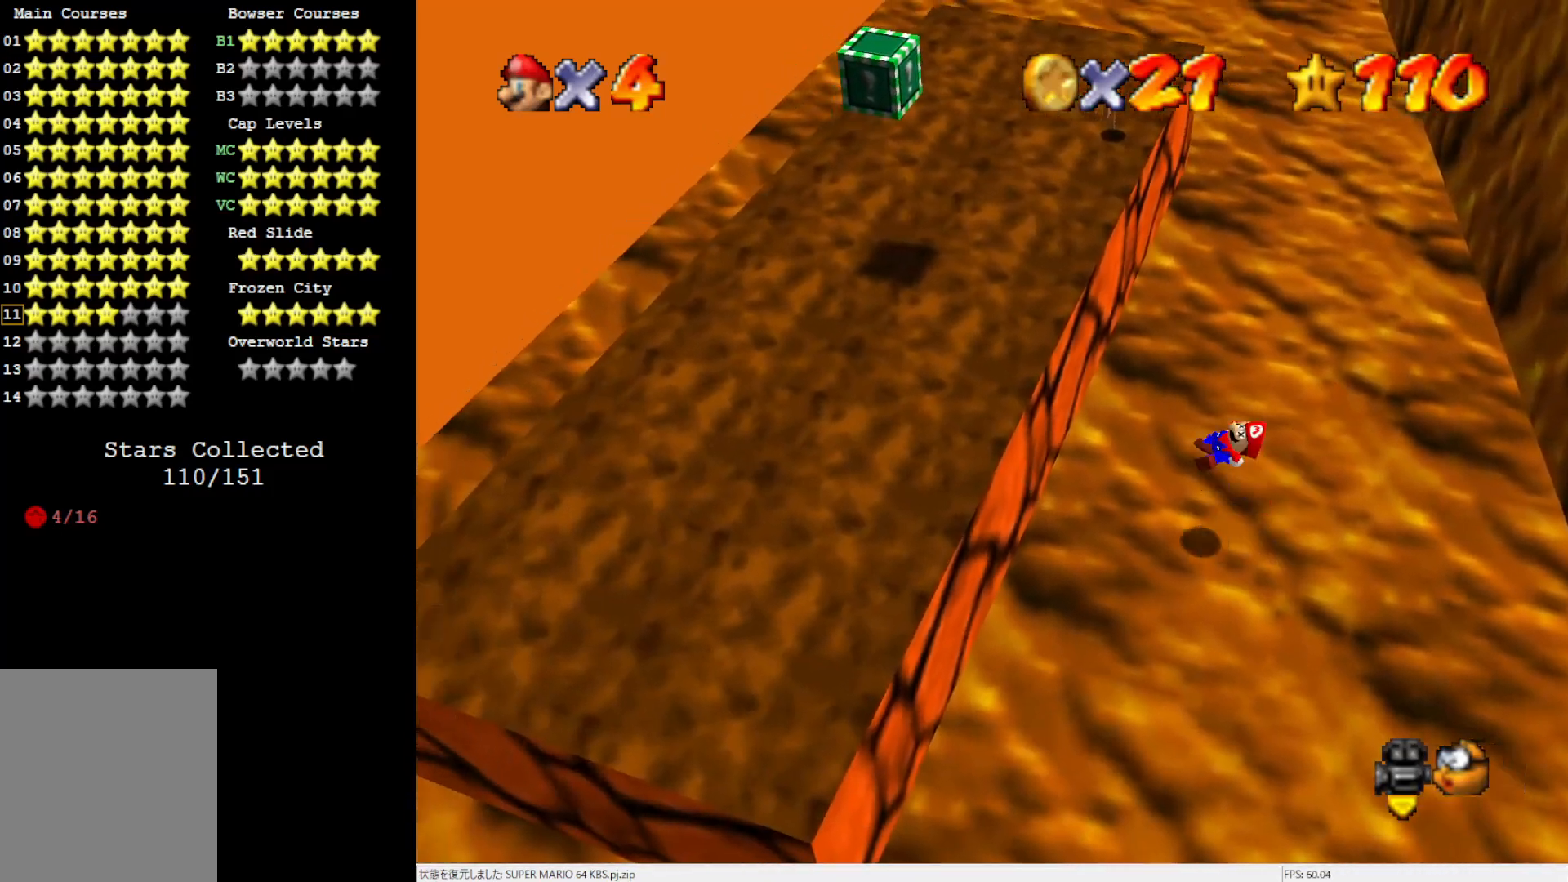
{"buttons": [], "left_stick": "center", "events": []}
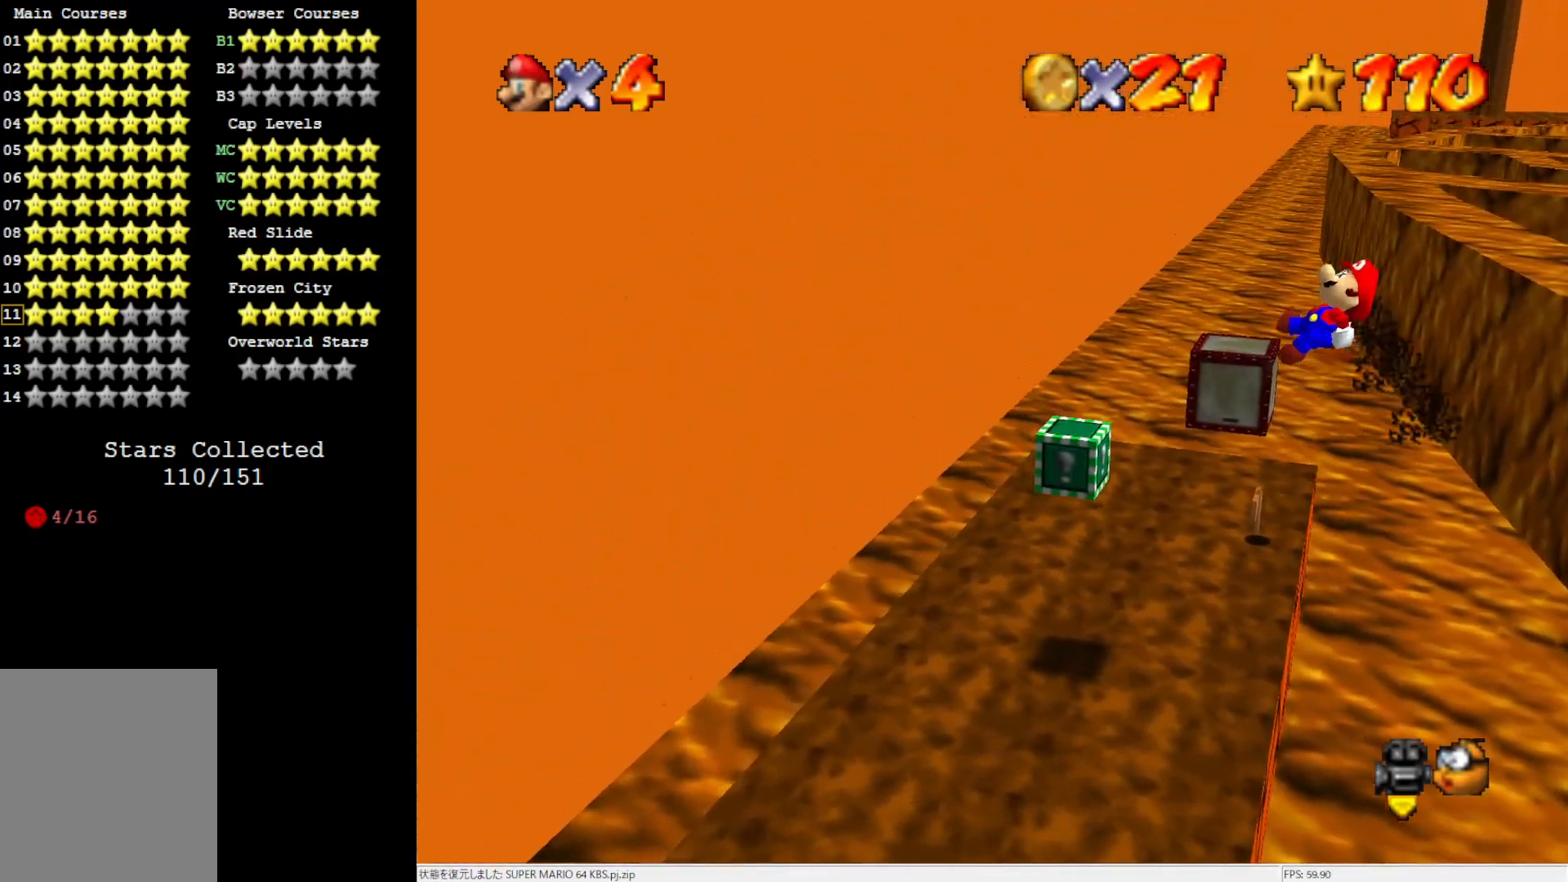
{"buttons": [], "left_stick": "center", "events": [[283, "C_LEFT", "down"], [400, "C_LEFT", "up"]]}
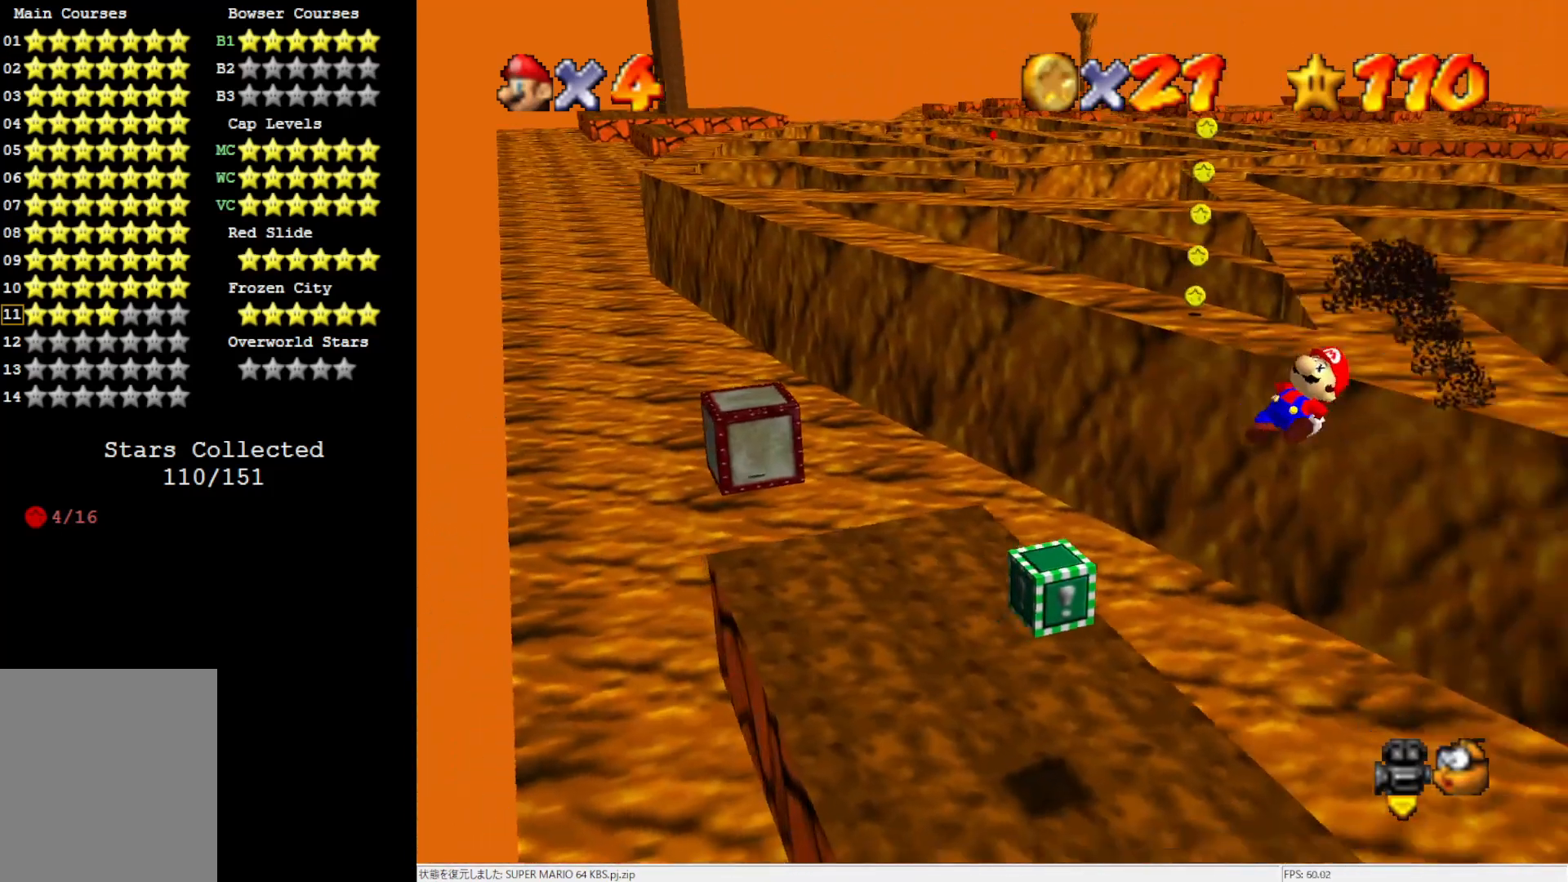
{"buttons": [], "left_stick": "up-left", "events": [[383, "left_stick", "up-left"]]}
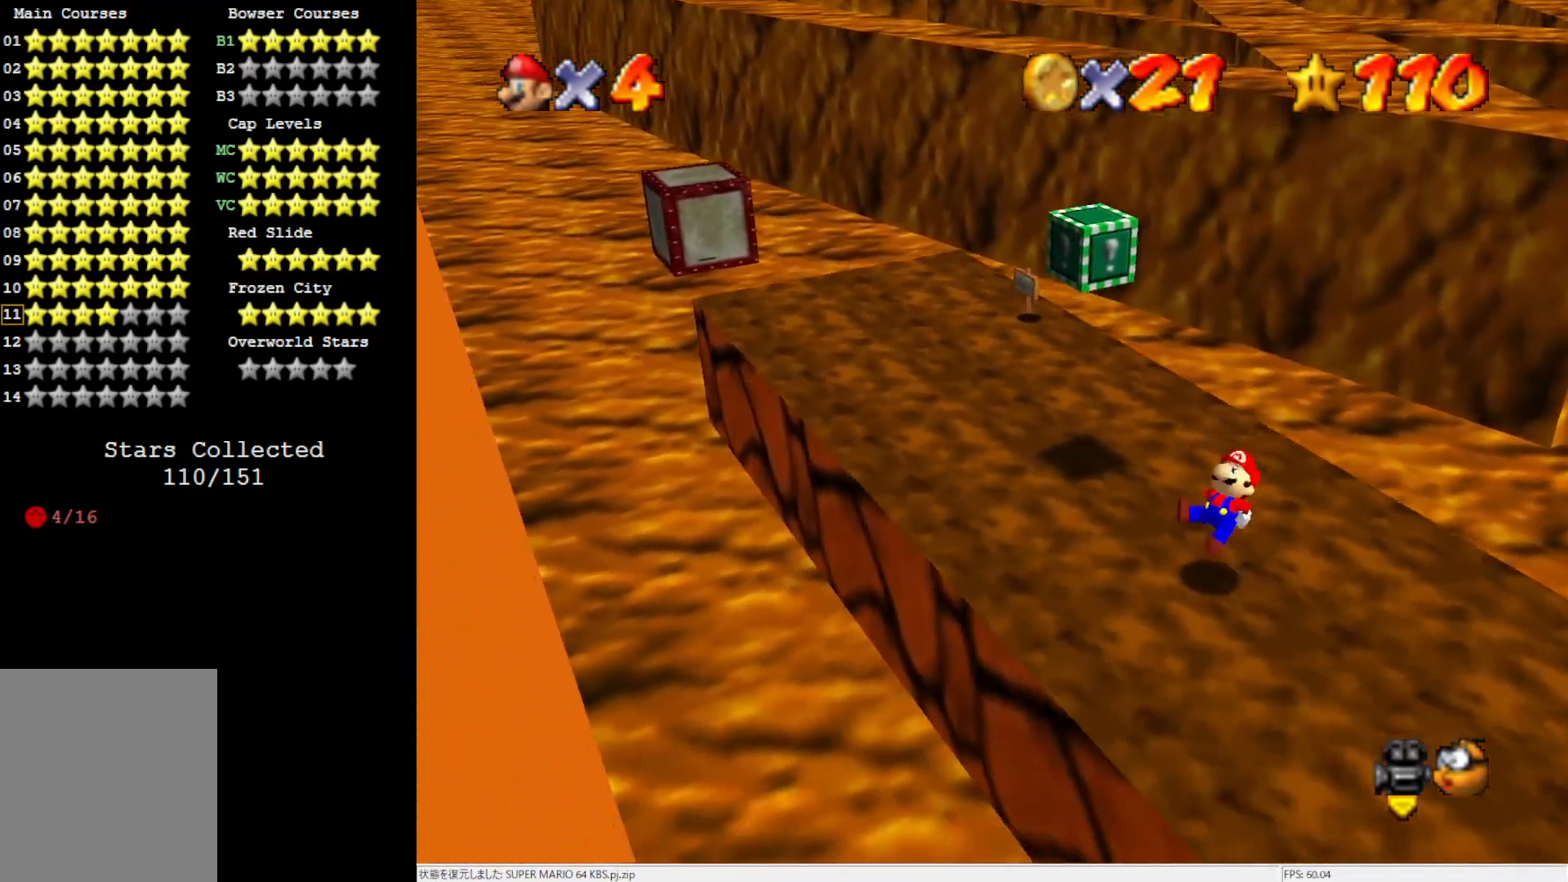
{"buttons": [], "left_stick": "center", "events": [[400, "left_stick", "center"]]}
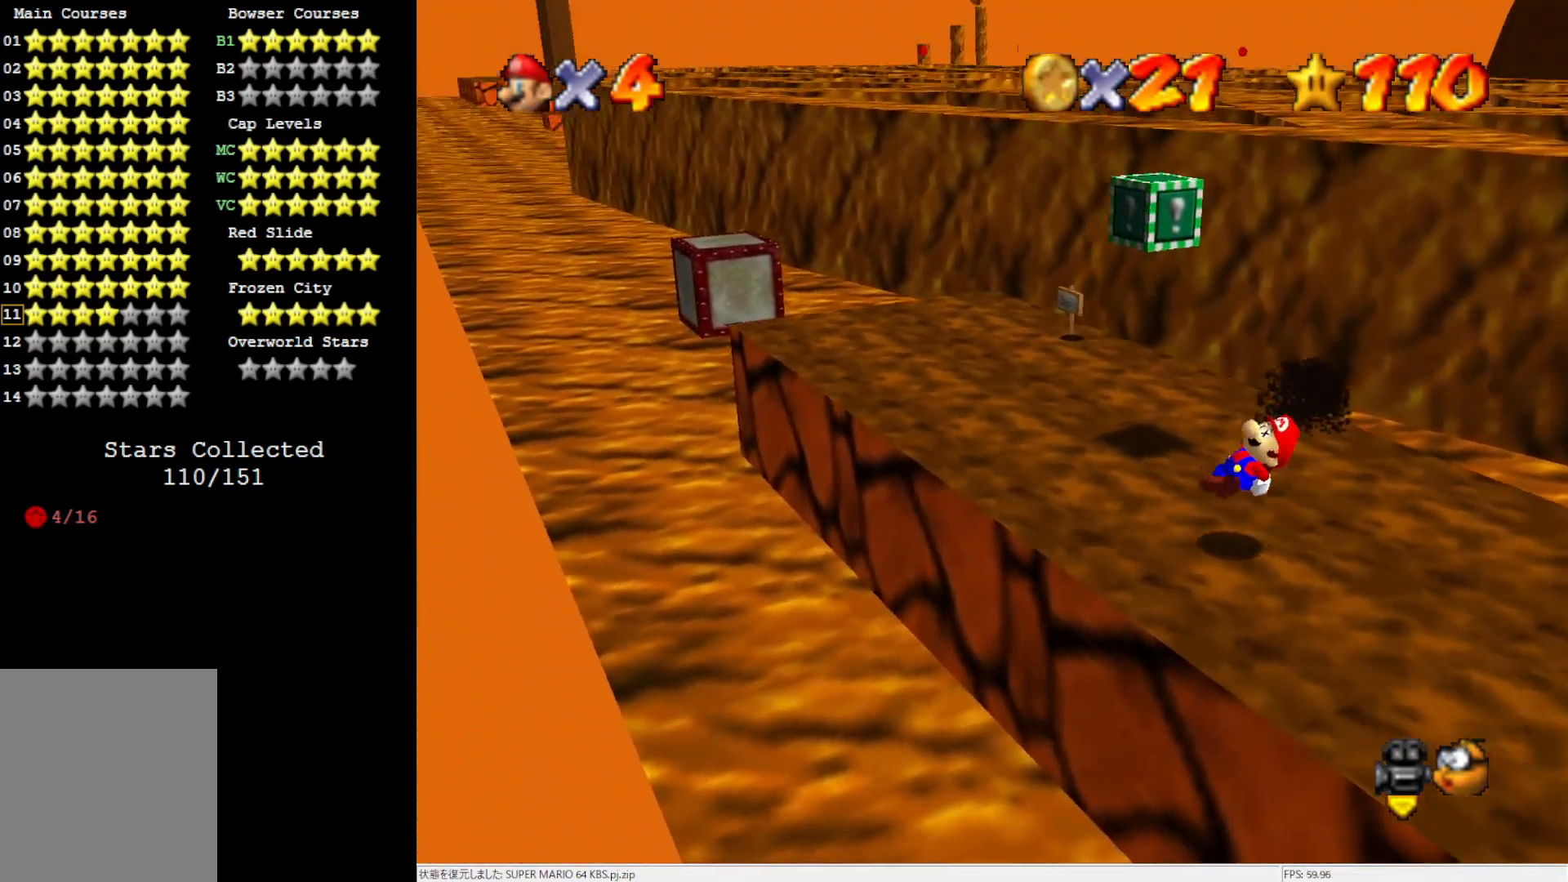
{"buttons": [], "left_stick": "up-left", "events": [[117, "left_stick", "up-left"]]}
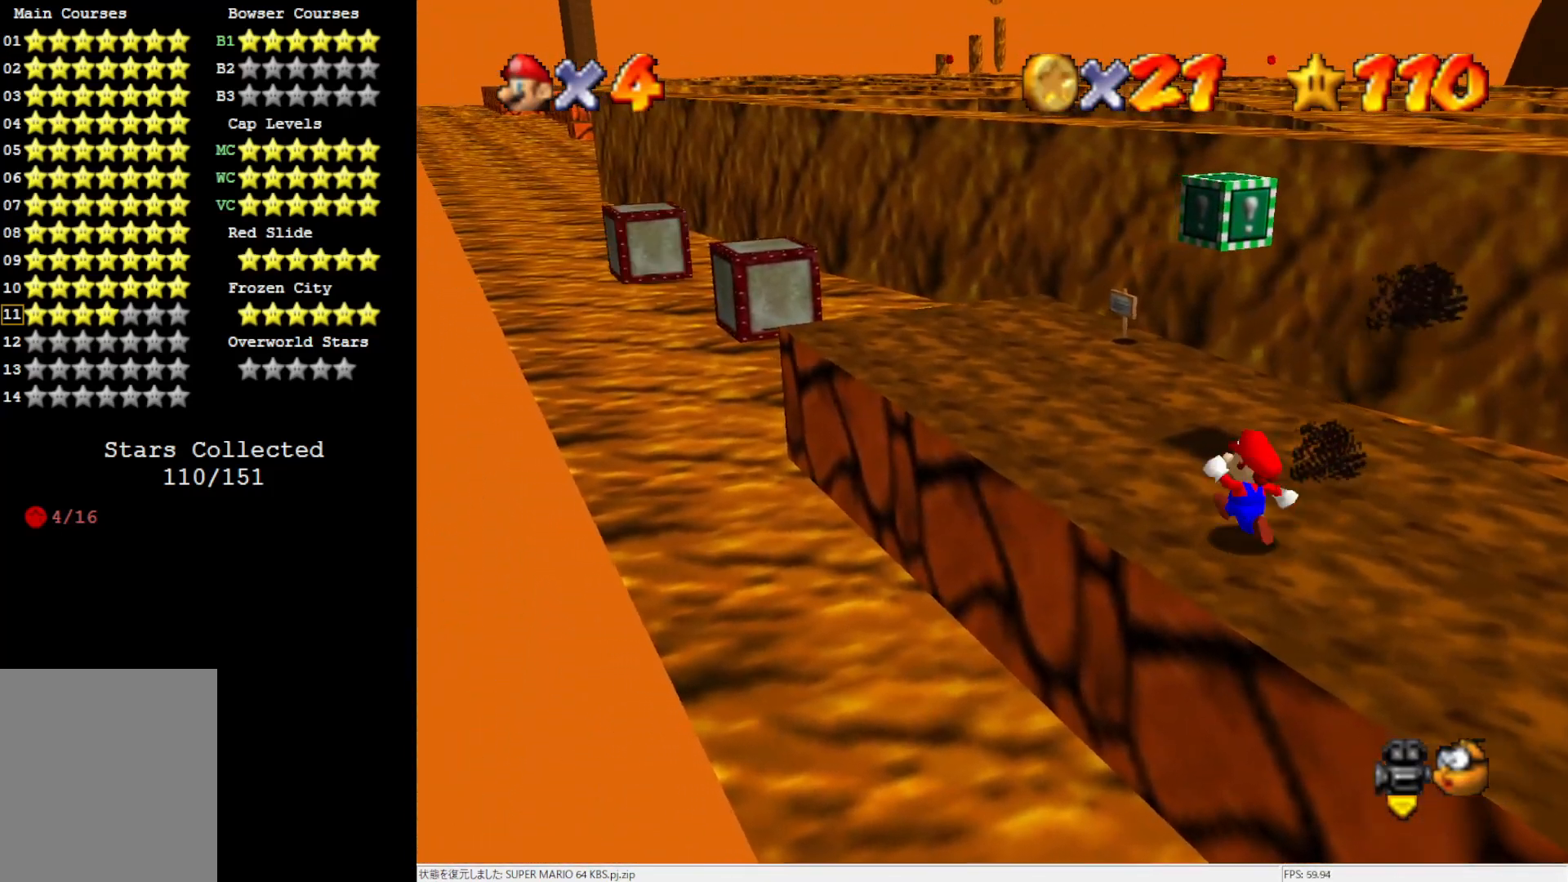
{"buttons": ["A"], "left_stick": "up-left", "events": [[433, "A", "down"]]}
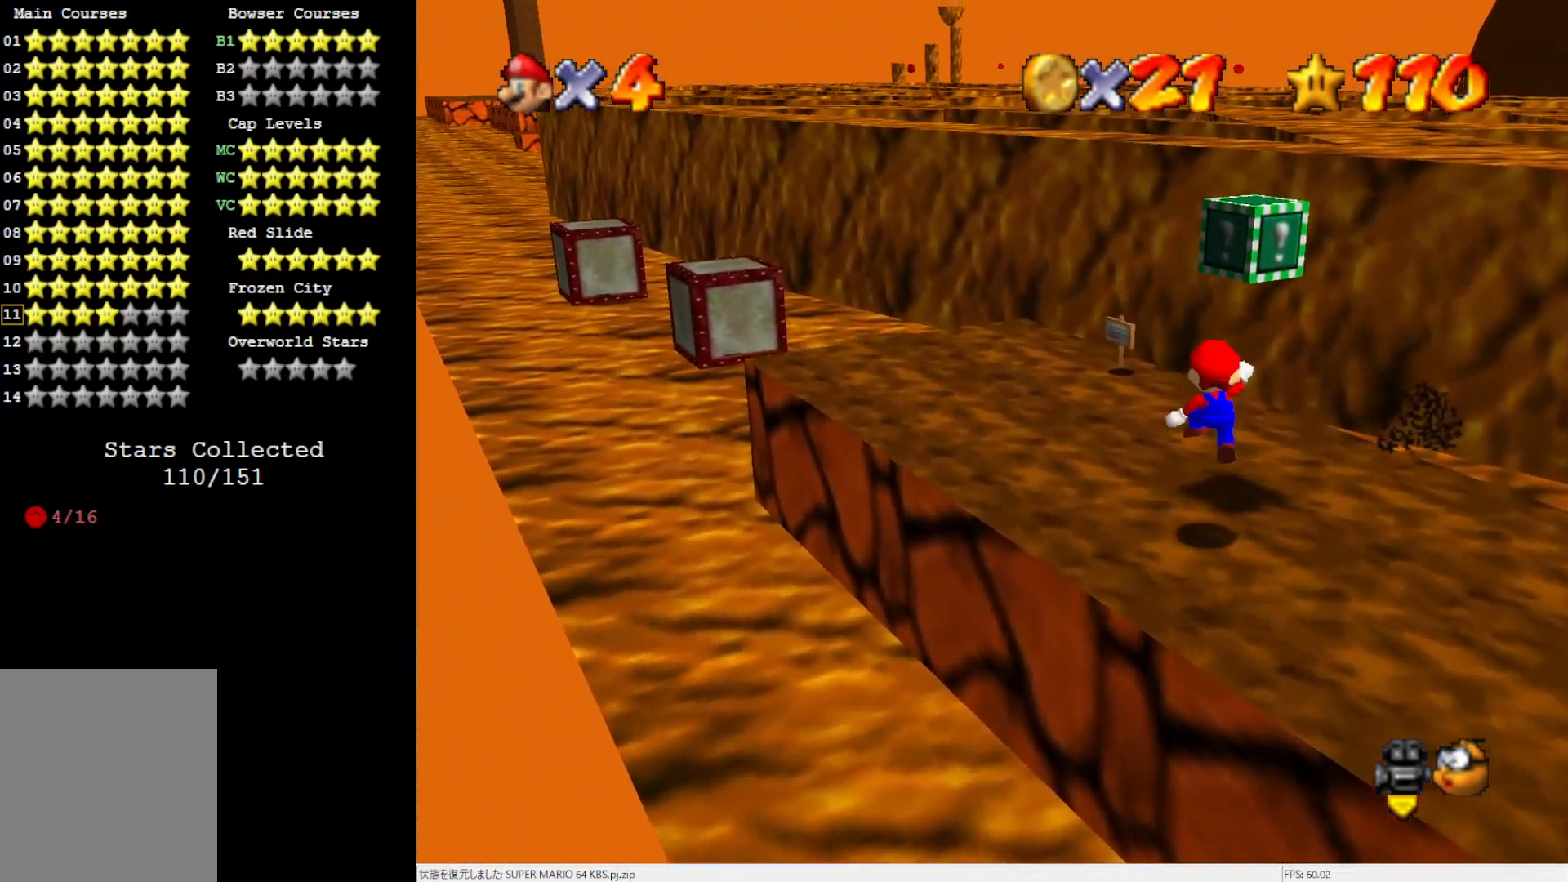
{"buttons": [], "left_stick": "center", "events": [[50, "left_stick", "right"], [383, "A", "up"], [450, "left_stick", "center"]]}
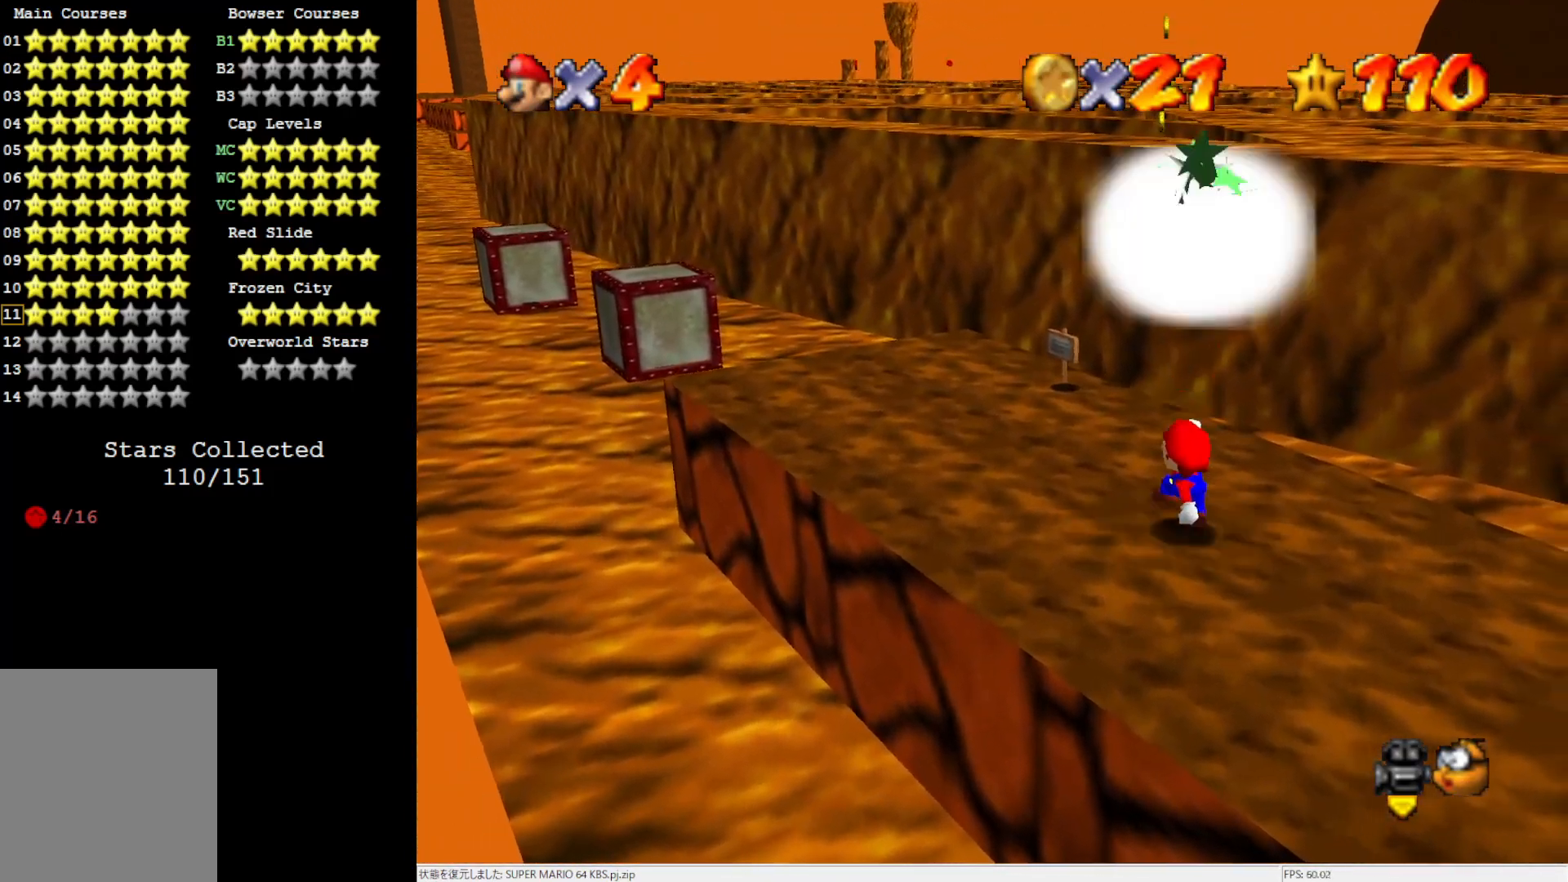
{"buttons": ["A"], "left_stick": "down", "events": [[50, "left_stick", "up"], [150, "A", "down"], [183, "left_stick", "center"], [250, "left_stick", "down"]]}
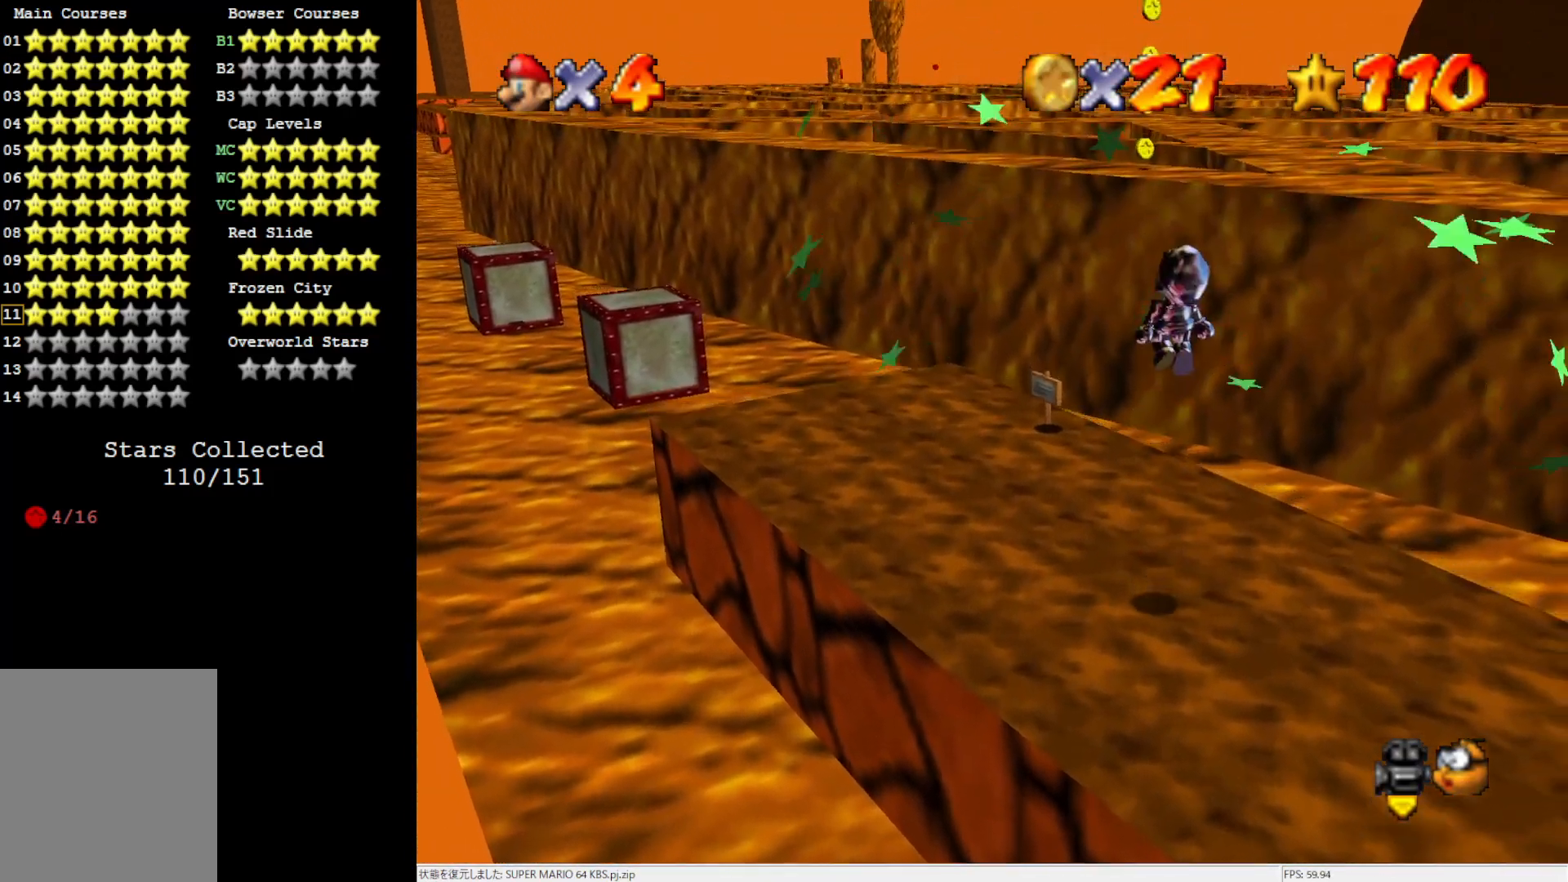
{"buttons": [], "left_stick": "center", "events": [[217, "left_stick", "center"], [417, "A", "up"]]}
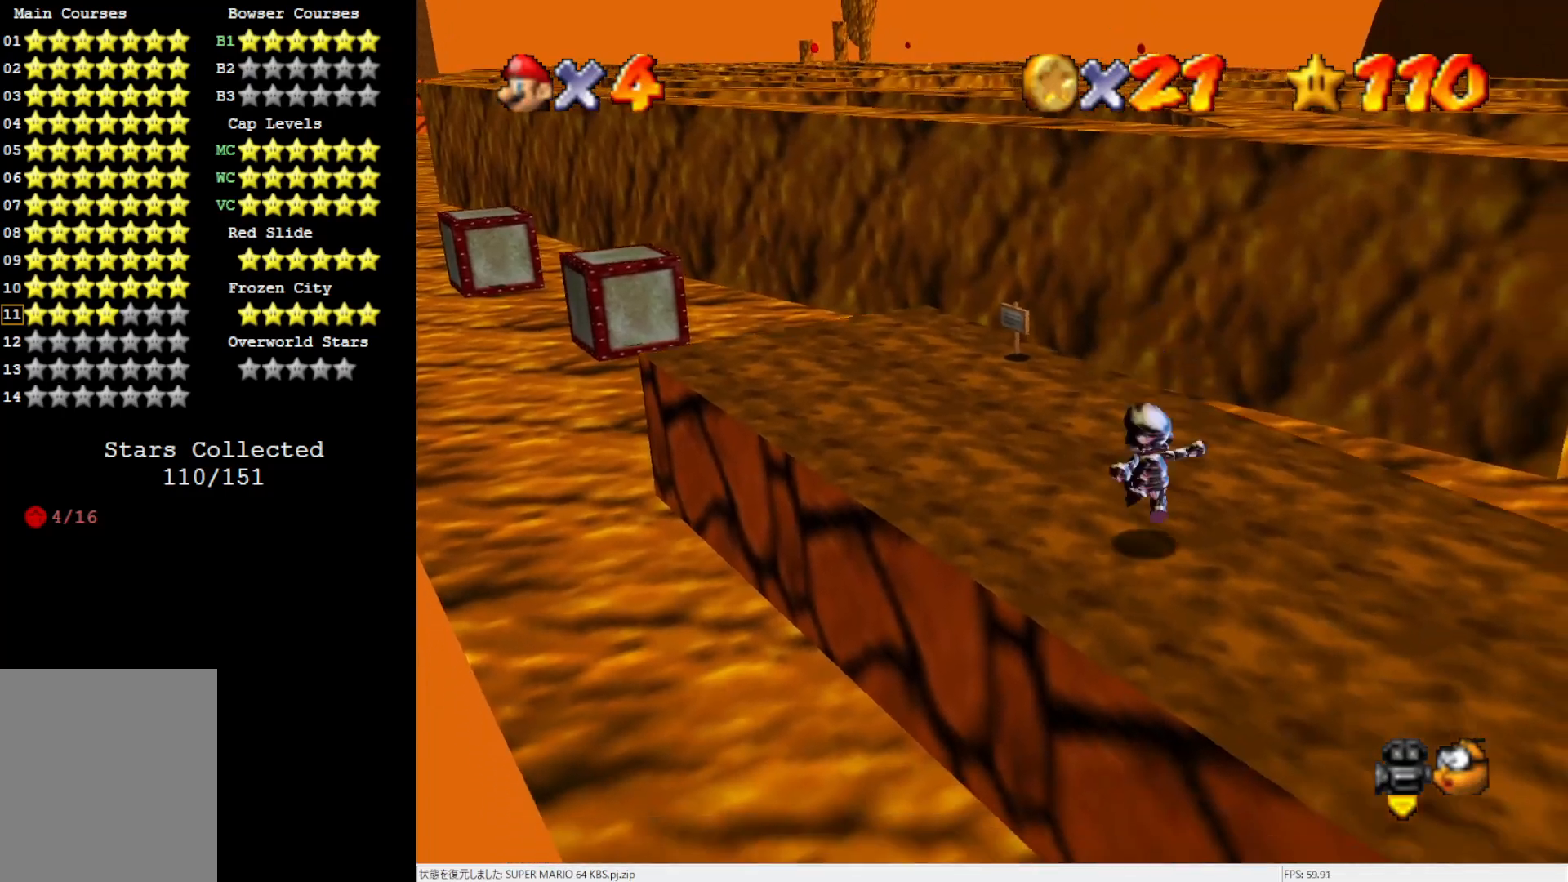
{"buttons": [], "left_stick": "up", "events": [[83, "left_stick", "up-left"], [250, "left_stick", "up"], [283, "A", "down"], [283, "B", "down"], [417, "A", "up"], [417, "B", "up"]]}
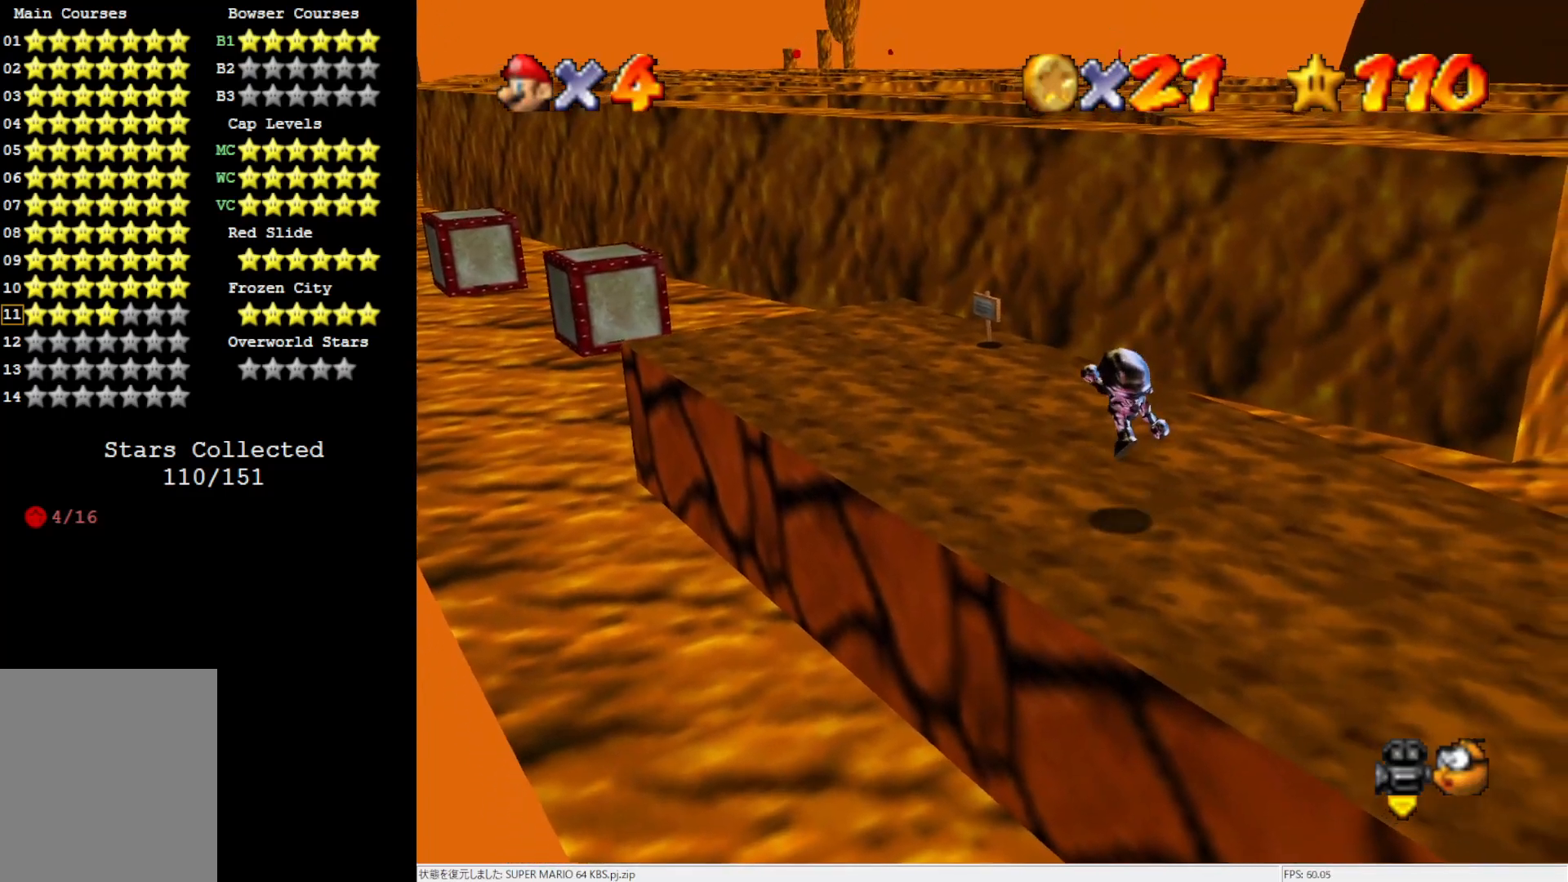
{"buttons": ["A"], "left_stick": "up", "events": [[250, "A", "down"]]}
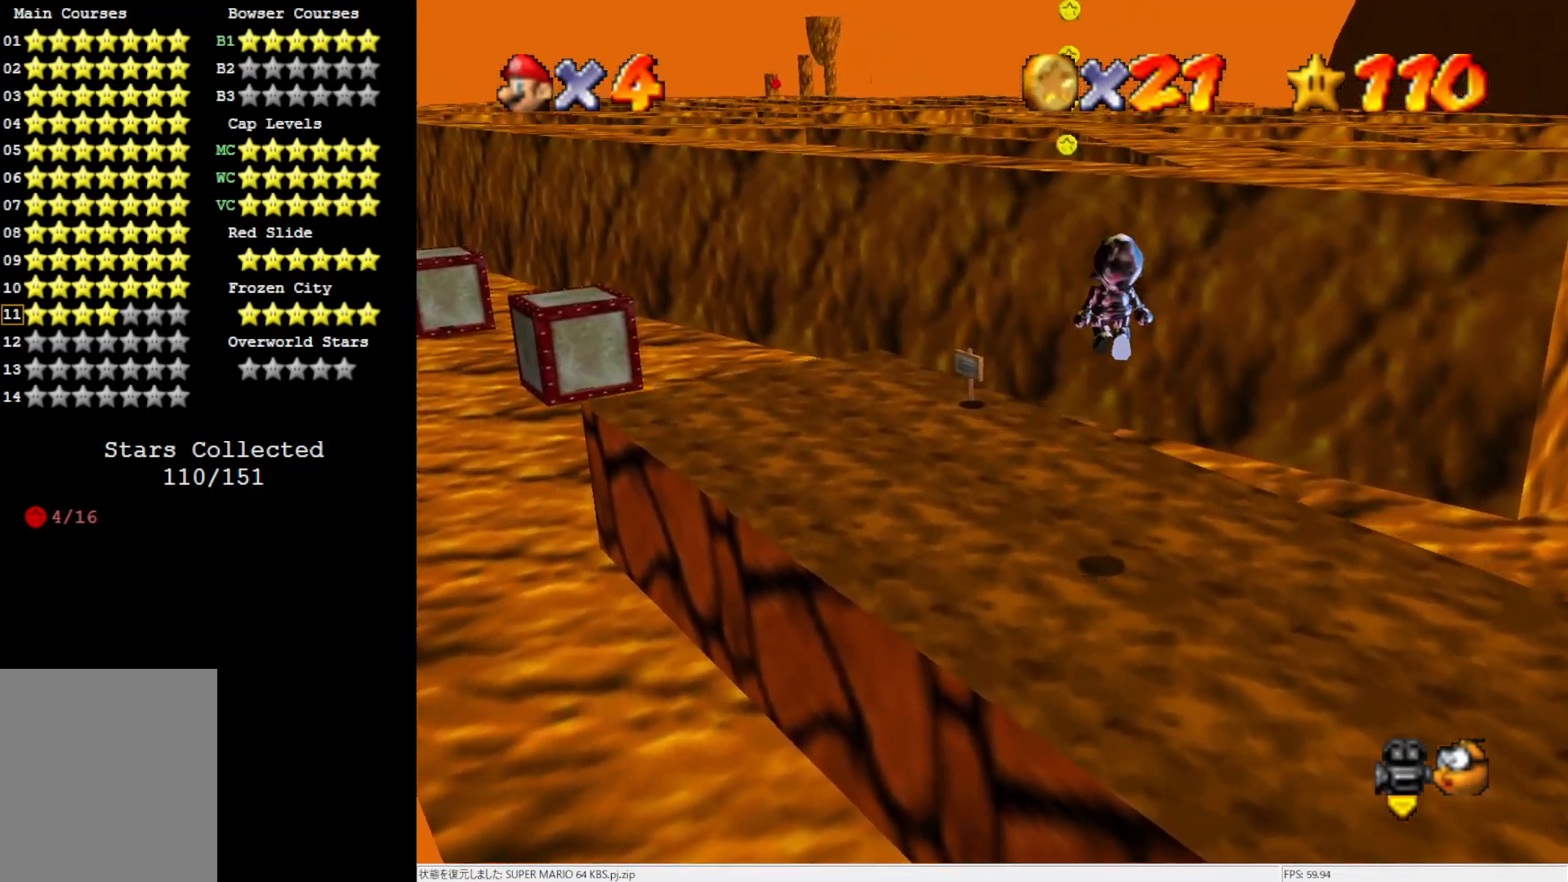
{"buttons": [], "left_stick": "up", "events": [[317, "A", "up"]]}
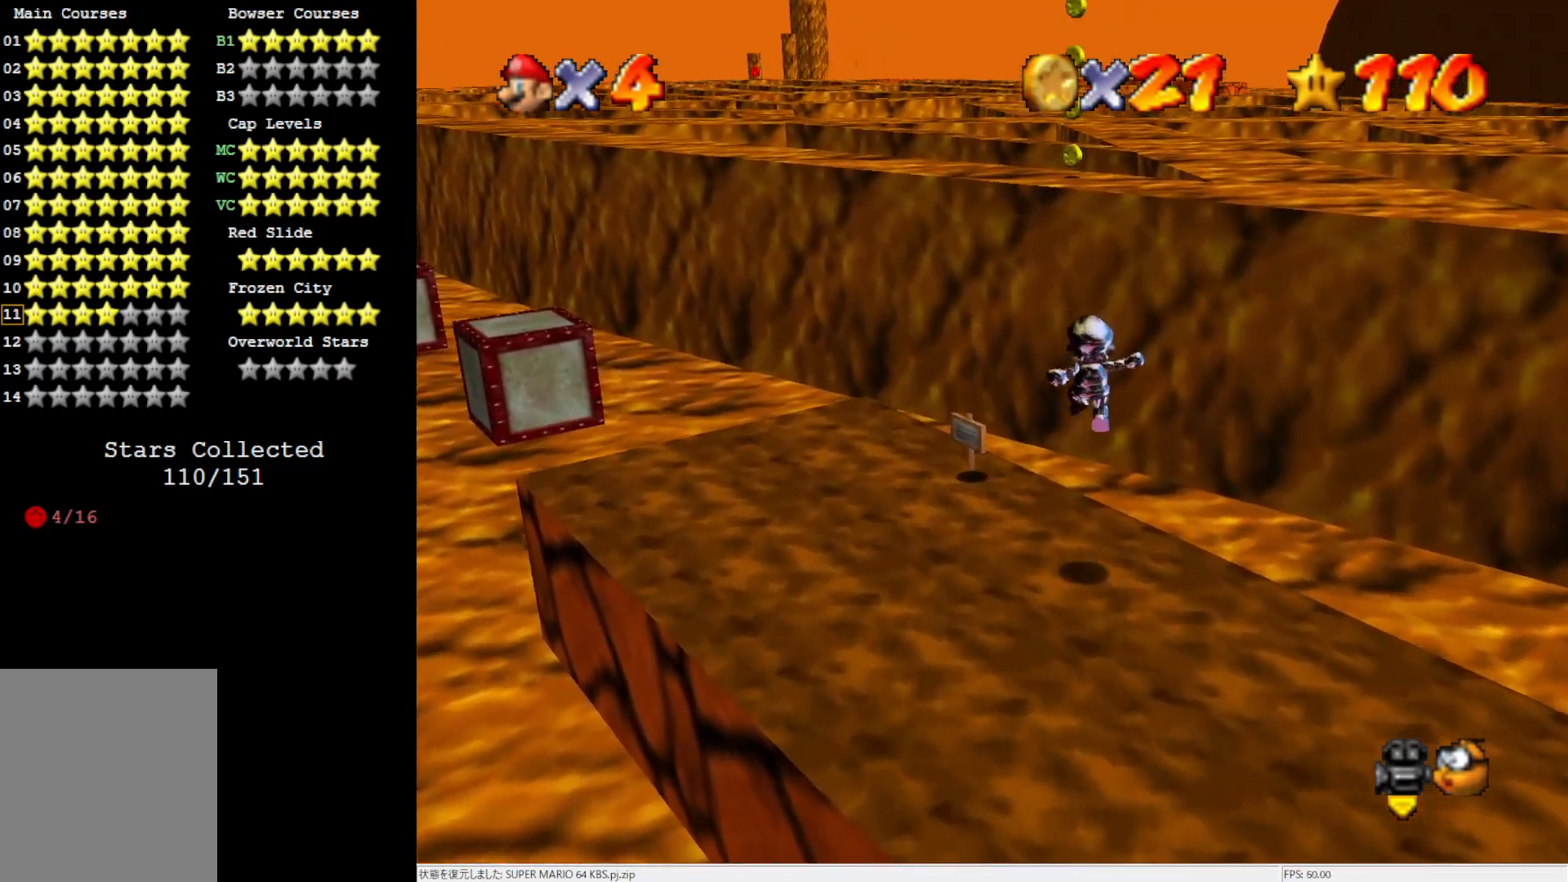
{"buttons": ["A"], "left_stick": "up", "events": [[250, "A", "down"]]}
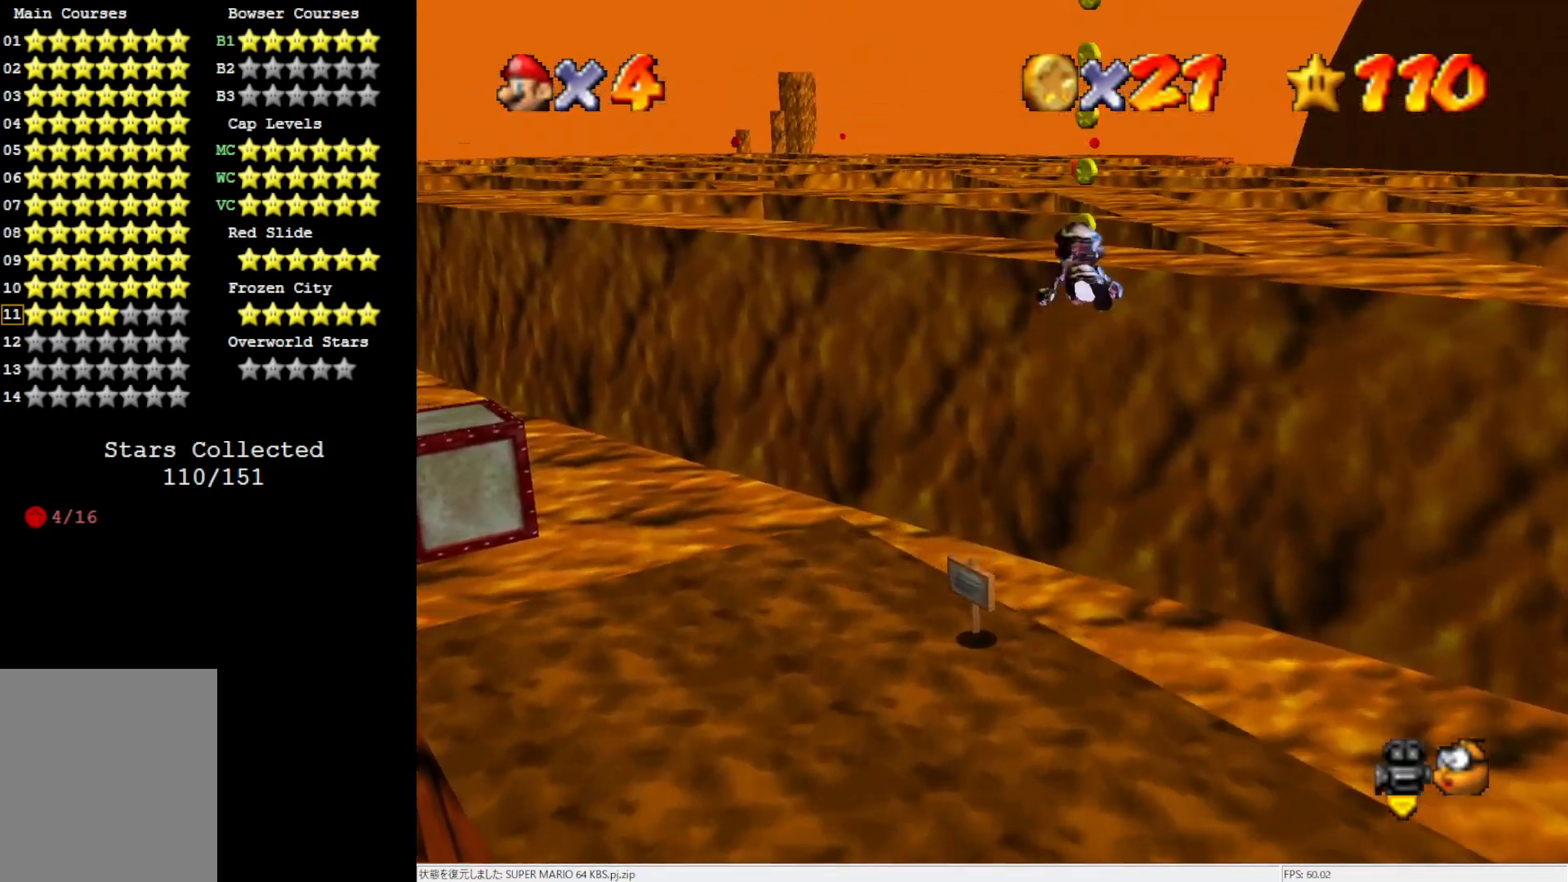
{"buttons": [], "left_stick": "right", "events": [[50, "B", "down"], [217, "B", "up"], [250, "A", "up"], [283, "left_stick", "up-right"], [450, "left_stick", "right"]]}
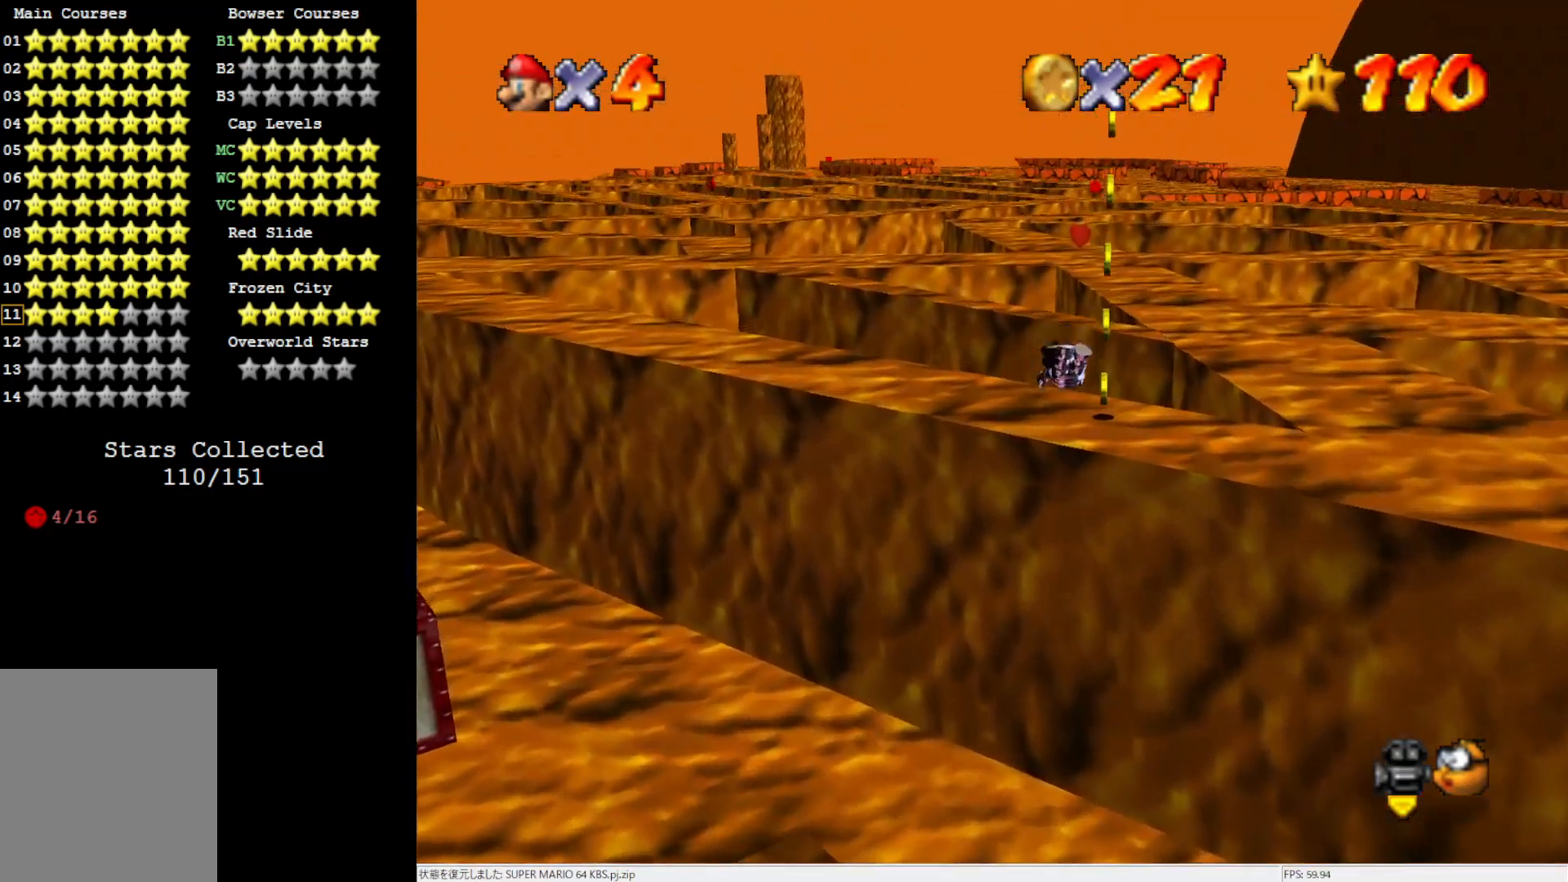
{"buttons": [], "left_stick": "right", "events": [[17, "C_RIGHT", "down"], [217, "C_RIGHT", "up"], [317, "left_stick", "center"], [483, "left_stick", "right"]]}
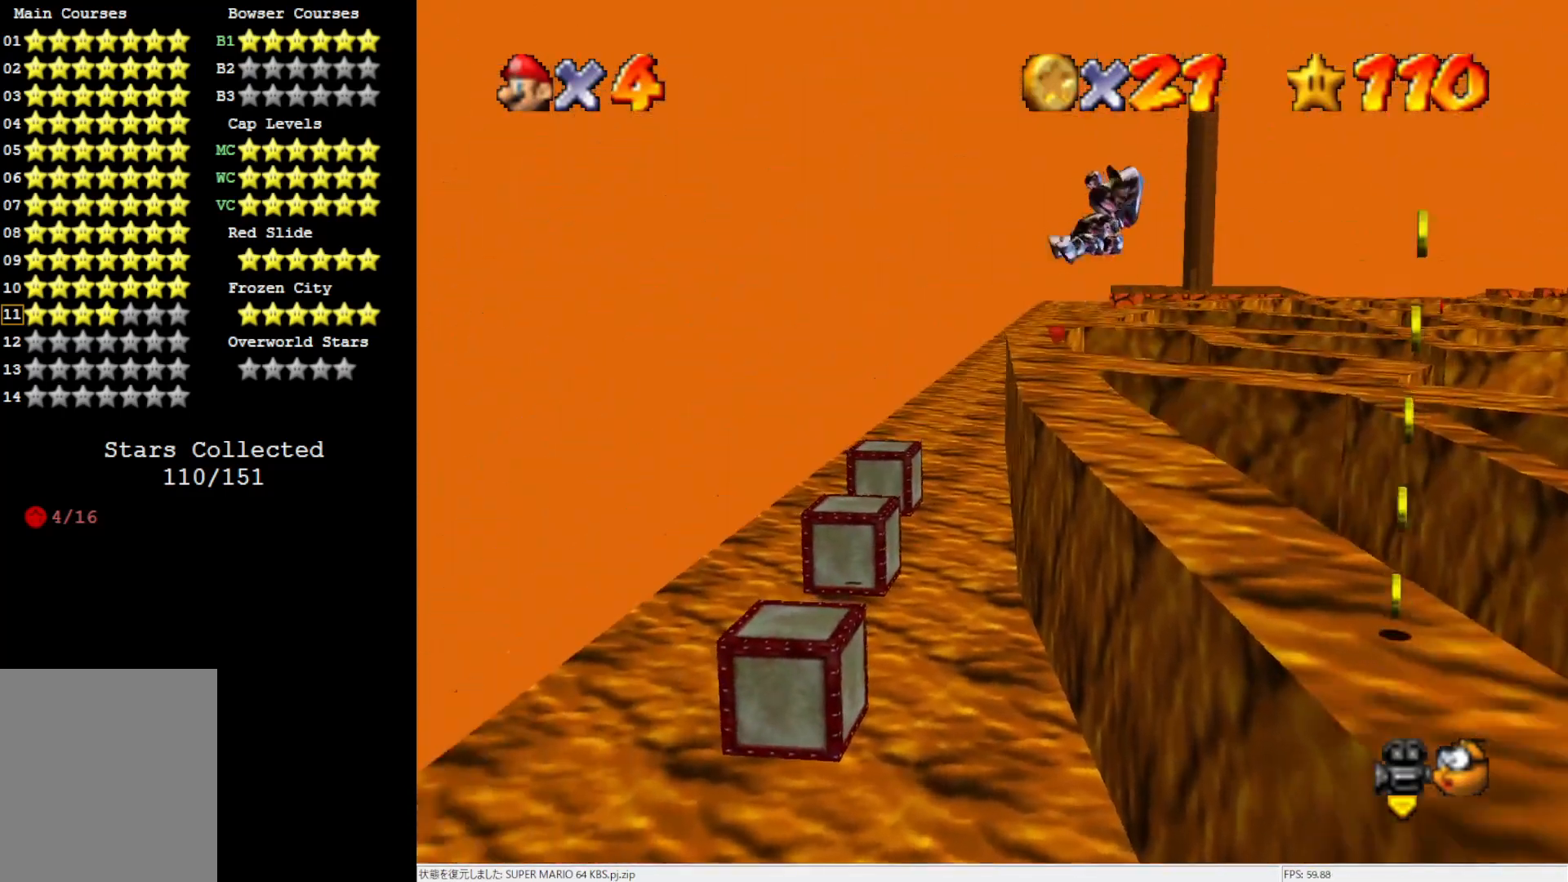
{"buttons": [], "left_stick": "up-right", "events": [[183, "left_stick", "up-right"]]}
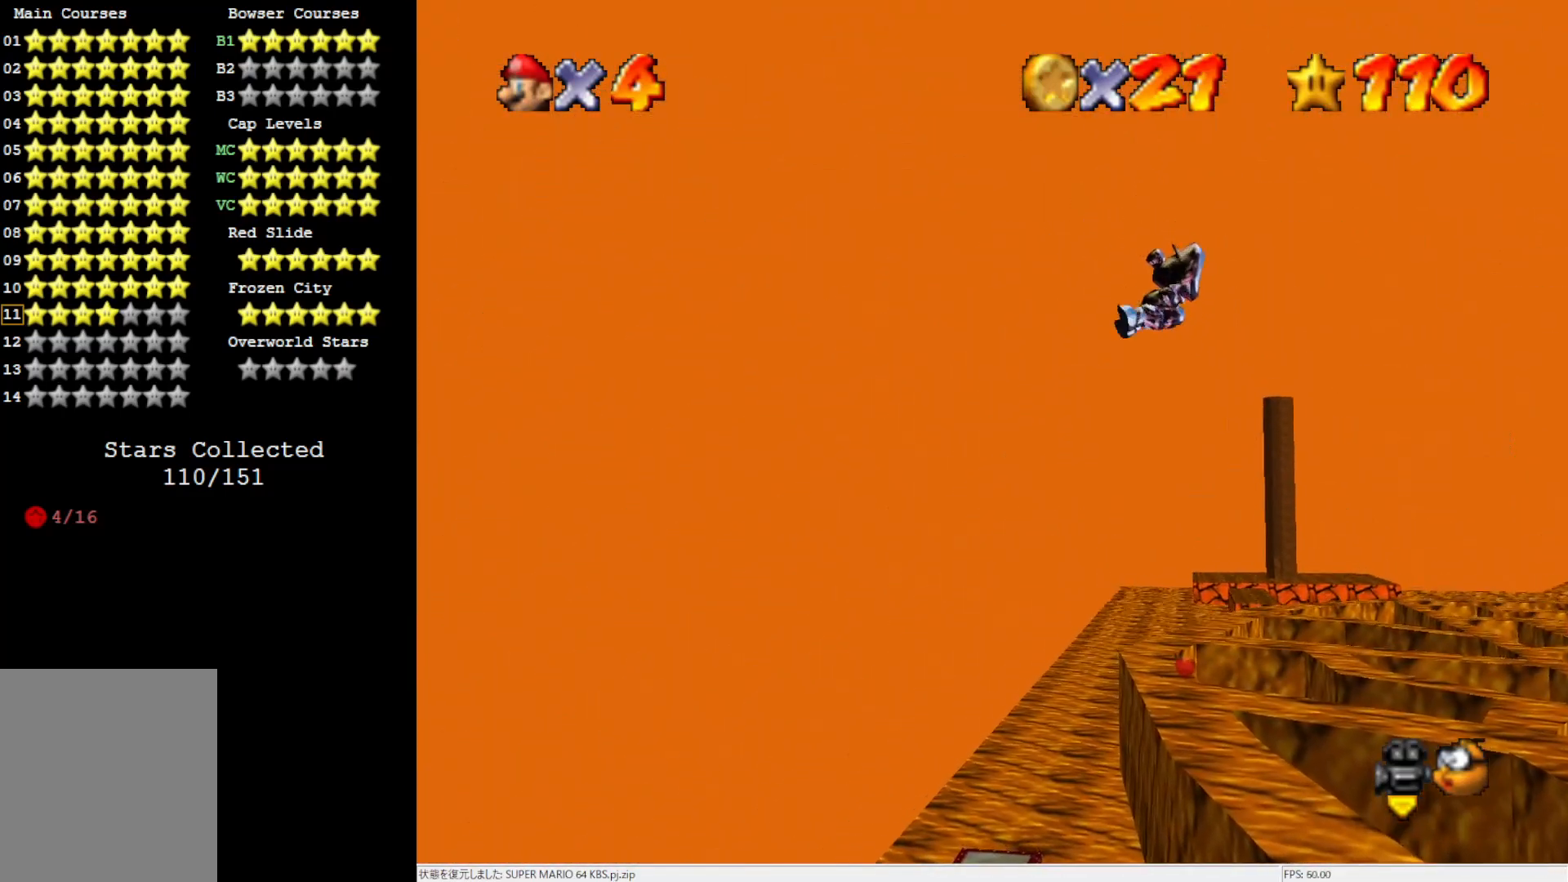
{"buttons": [], "left_stick": "up-right", "events": []}
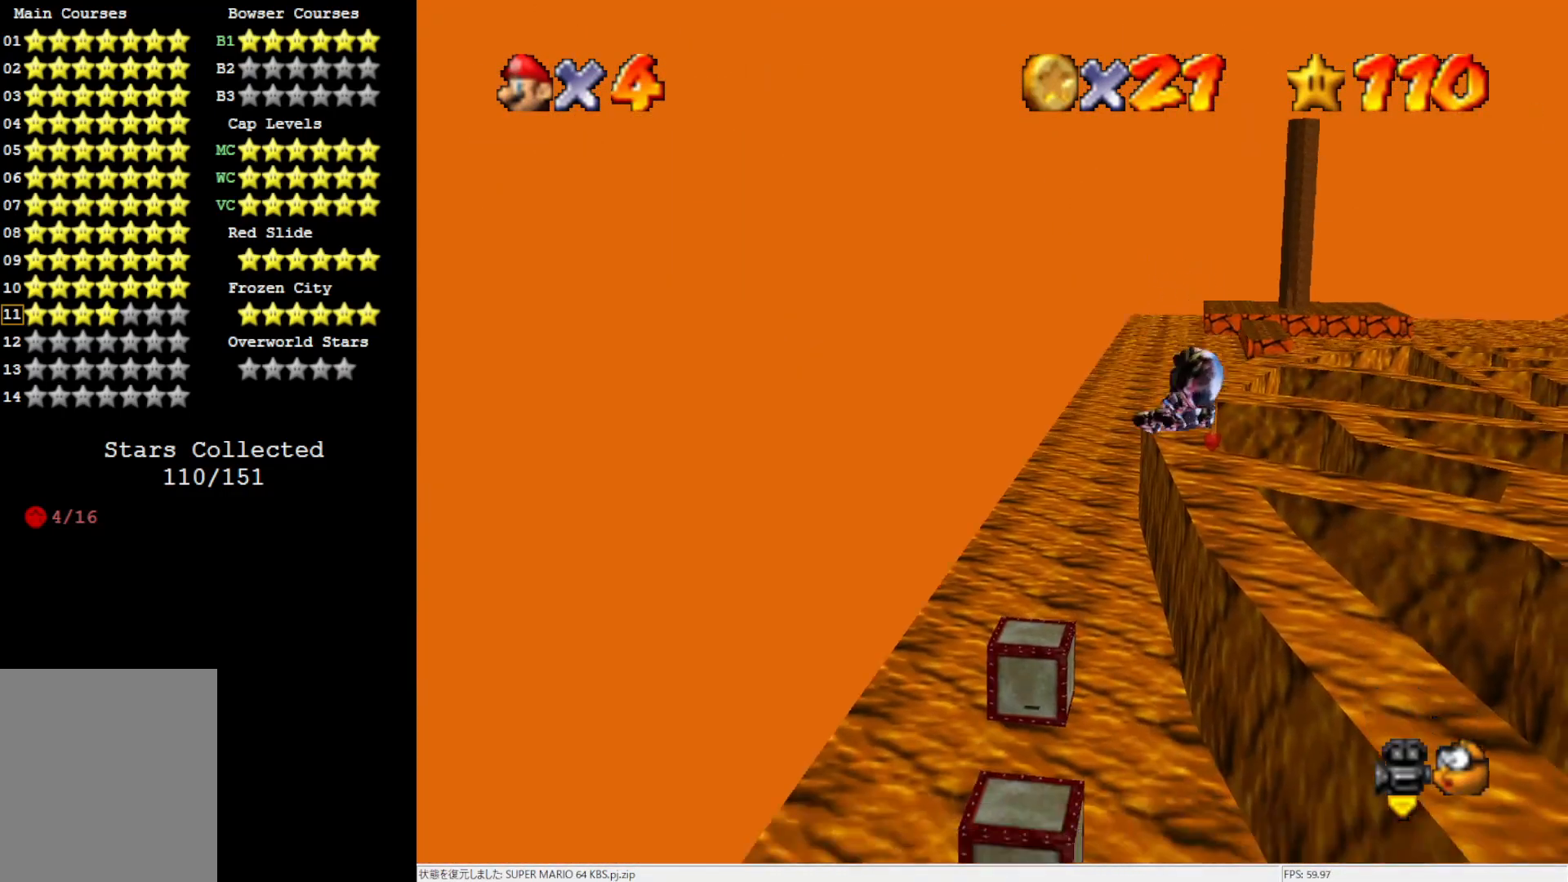
{"buttons": [], "left_stick": "center", "events": [[17, "left_stick", "right"], [183, "C_LEFT", "down"], [250, "C_LEFT", "up"], [367, "left_stick", "center"]]}
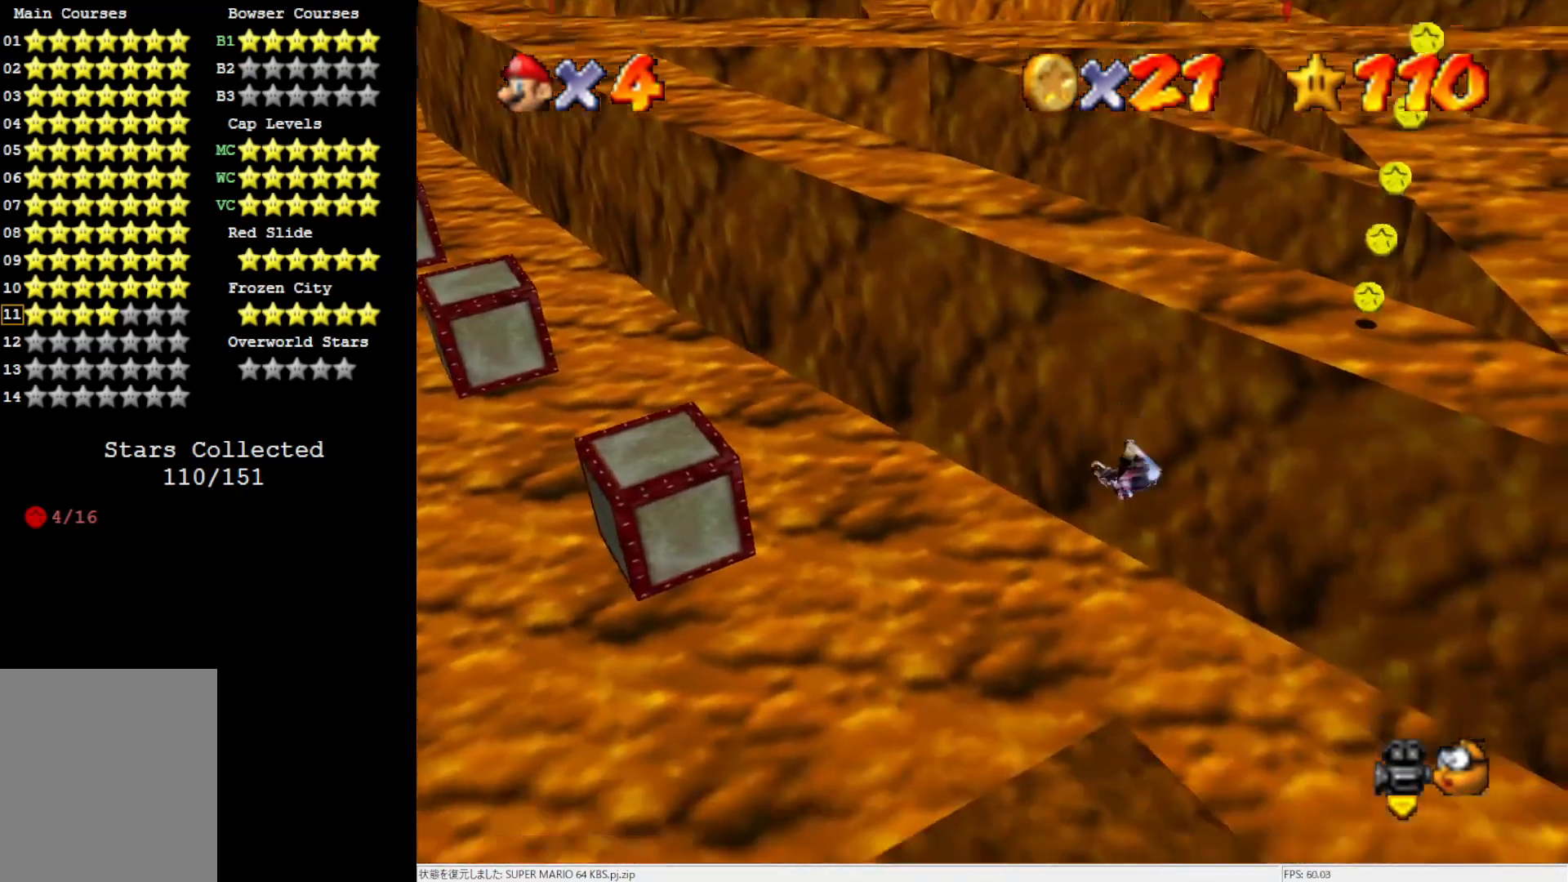
{"buttons": [], "left_stick": "up-right", "events": [[83, "left_stick", "up-right"]]}
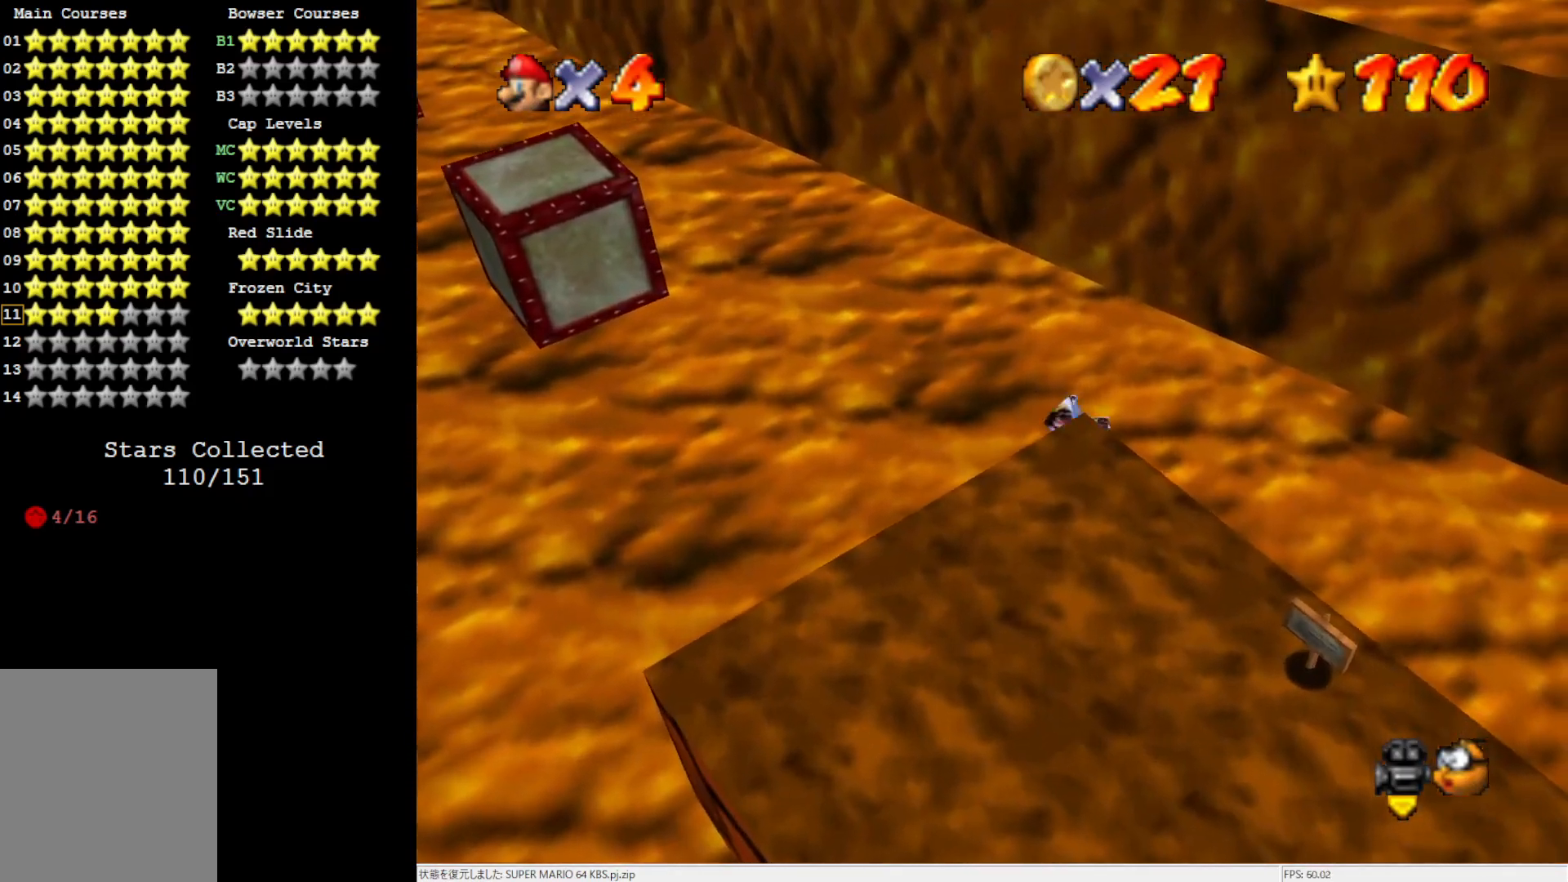
{"buttons": [], "left_stick": "up-right", "events": []}
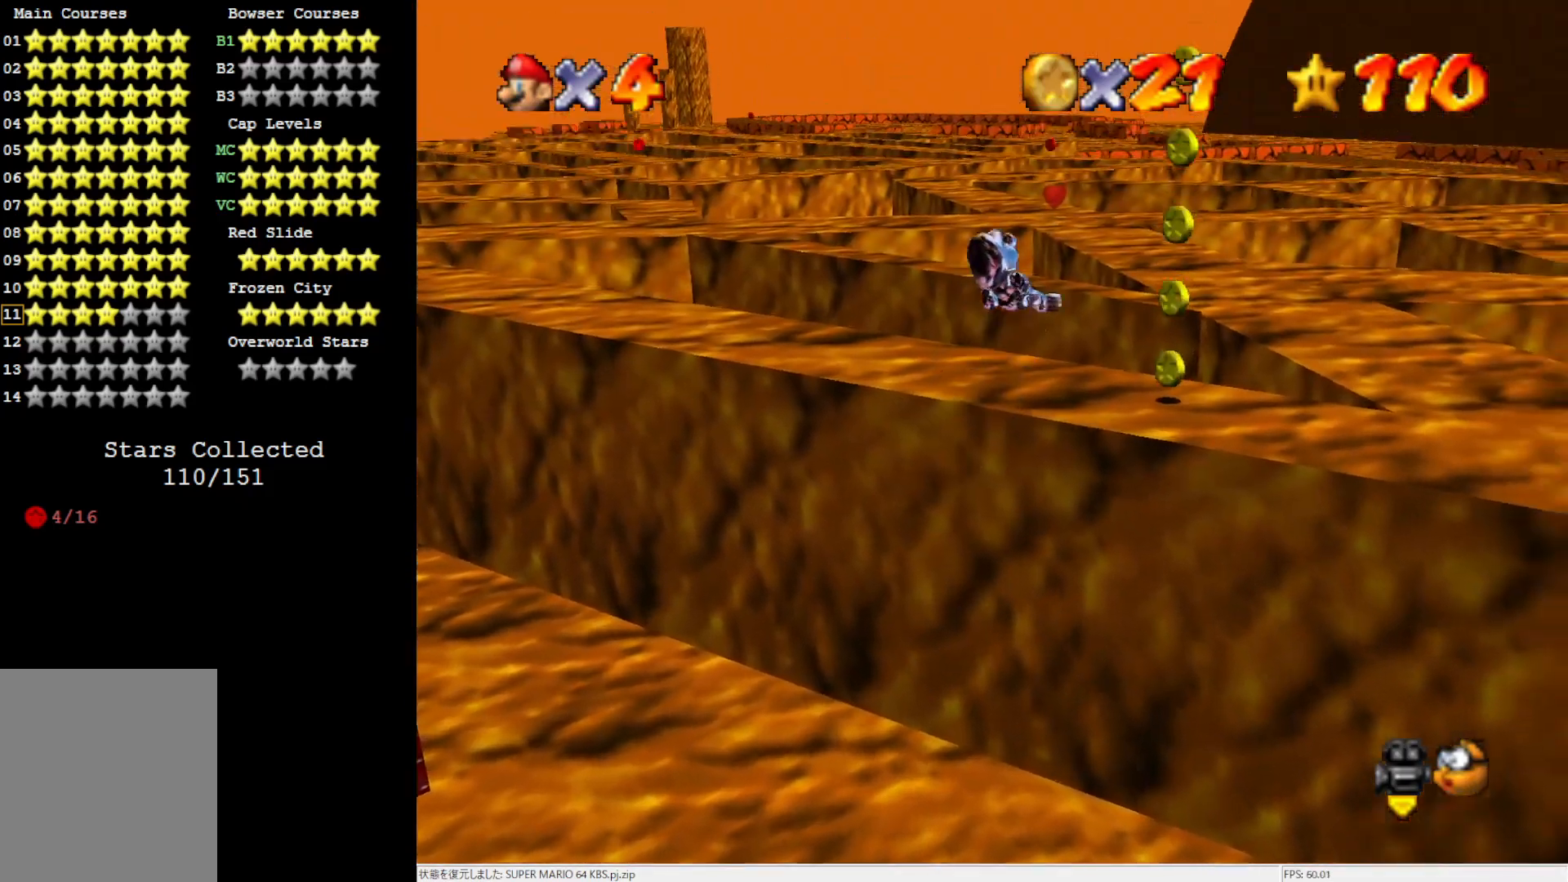
{"buttons": [], "left_stick": "center", "events": [[17, "left_stick", "center"], [367, "left_stick", "up-left"], [450, "left_stick", "center"]]}
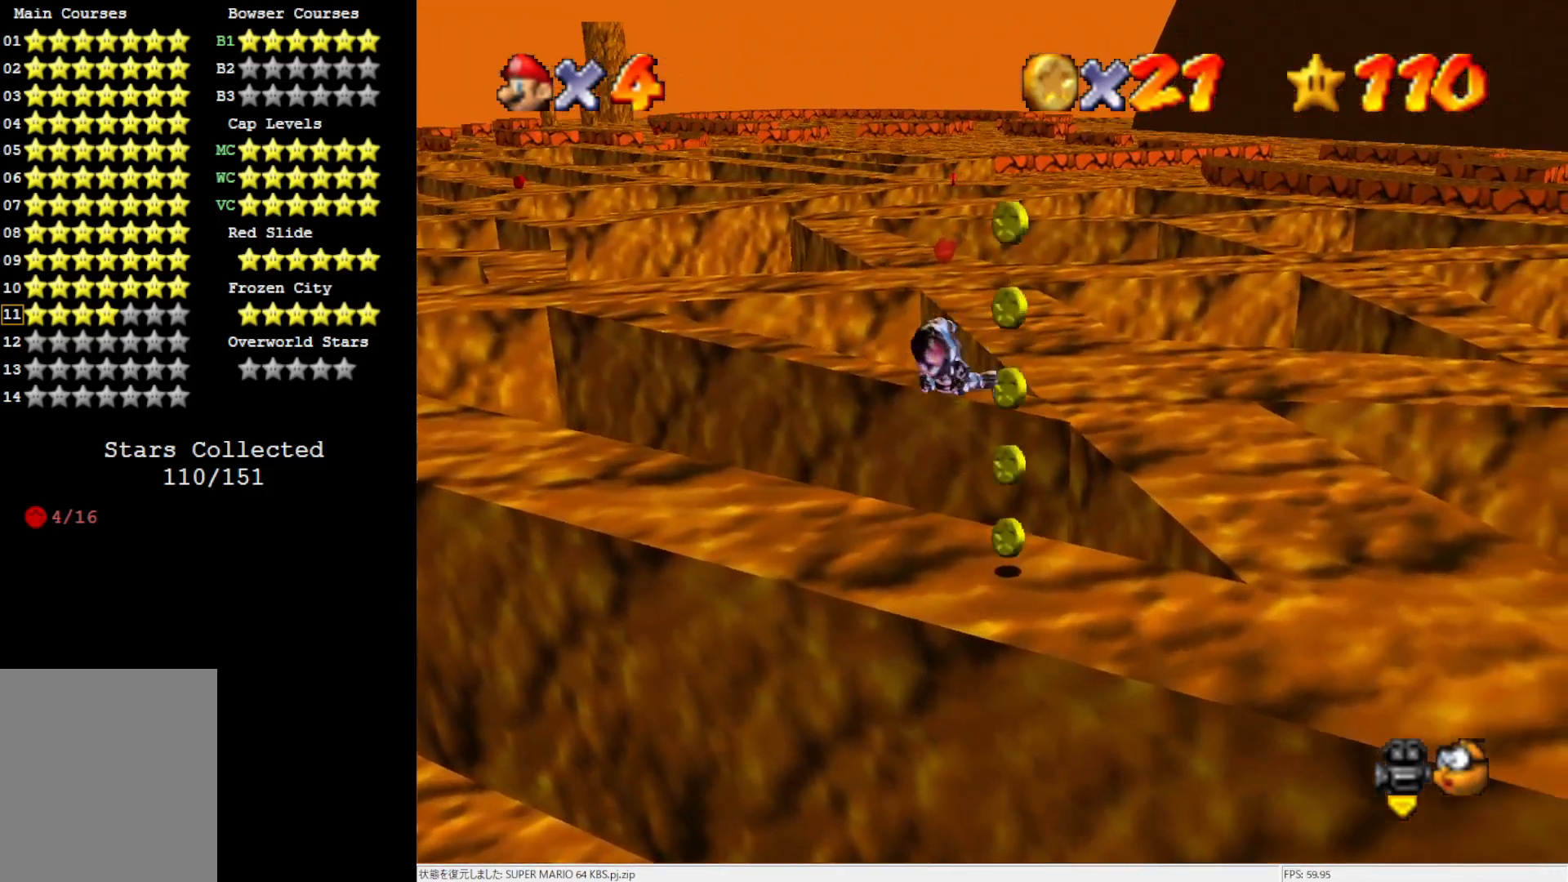
{"buttons": ["C_RIGHT"], "left_stick": "up", "events": [[367, "C_RIGHT", "down"], [417, "left_stick", "up"]]}
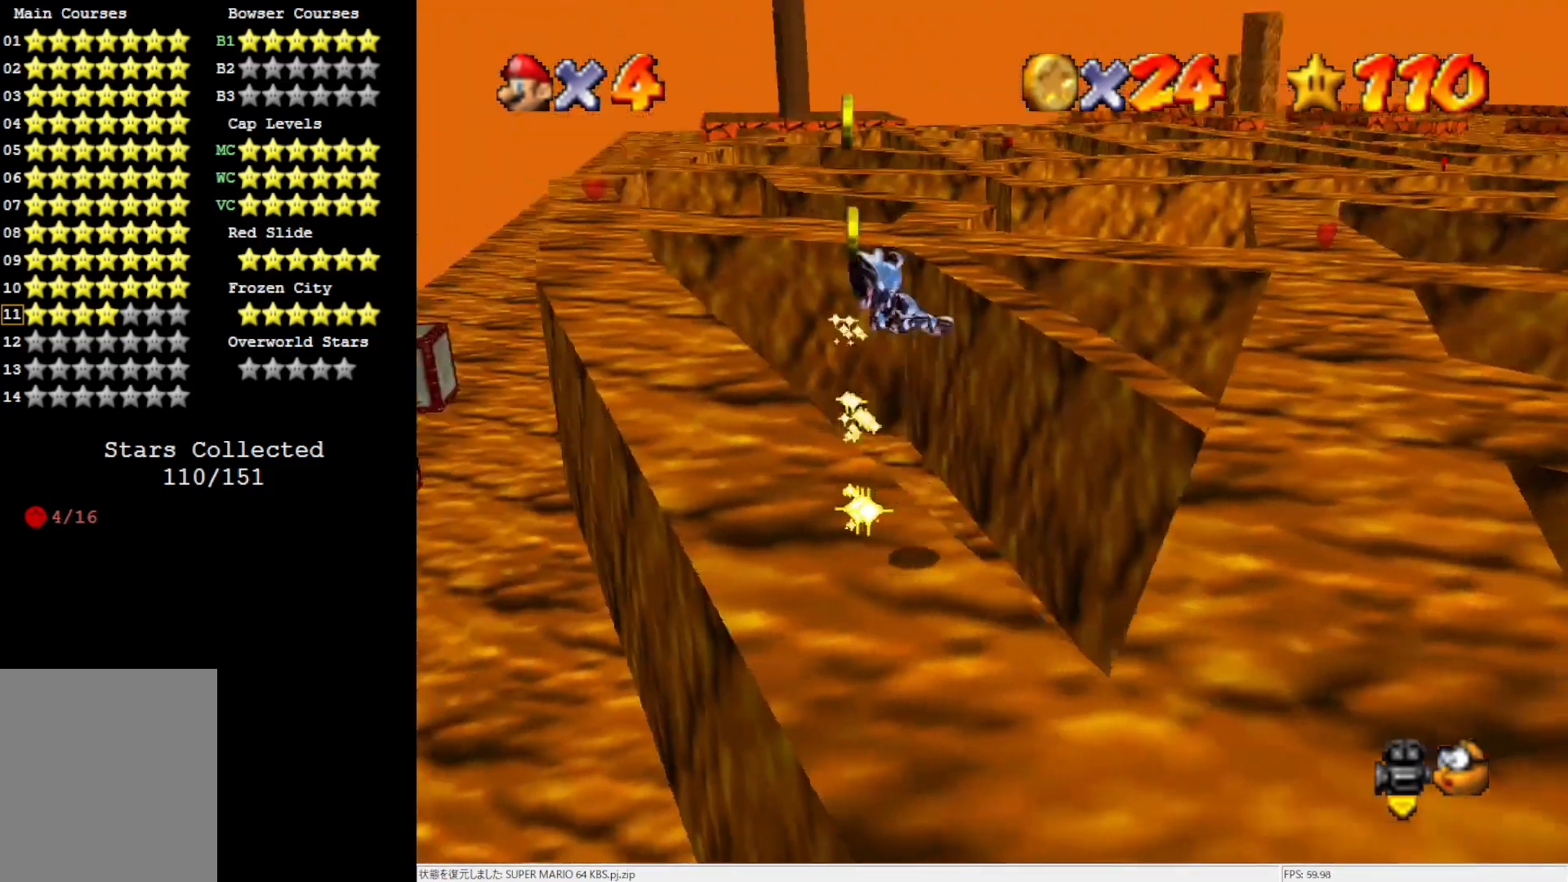
{"buttons": [], "left_stick": "up-right", "events": [[50, "C_RIGHT", "up"], [133, "left_stick", "up-right"]]}
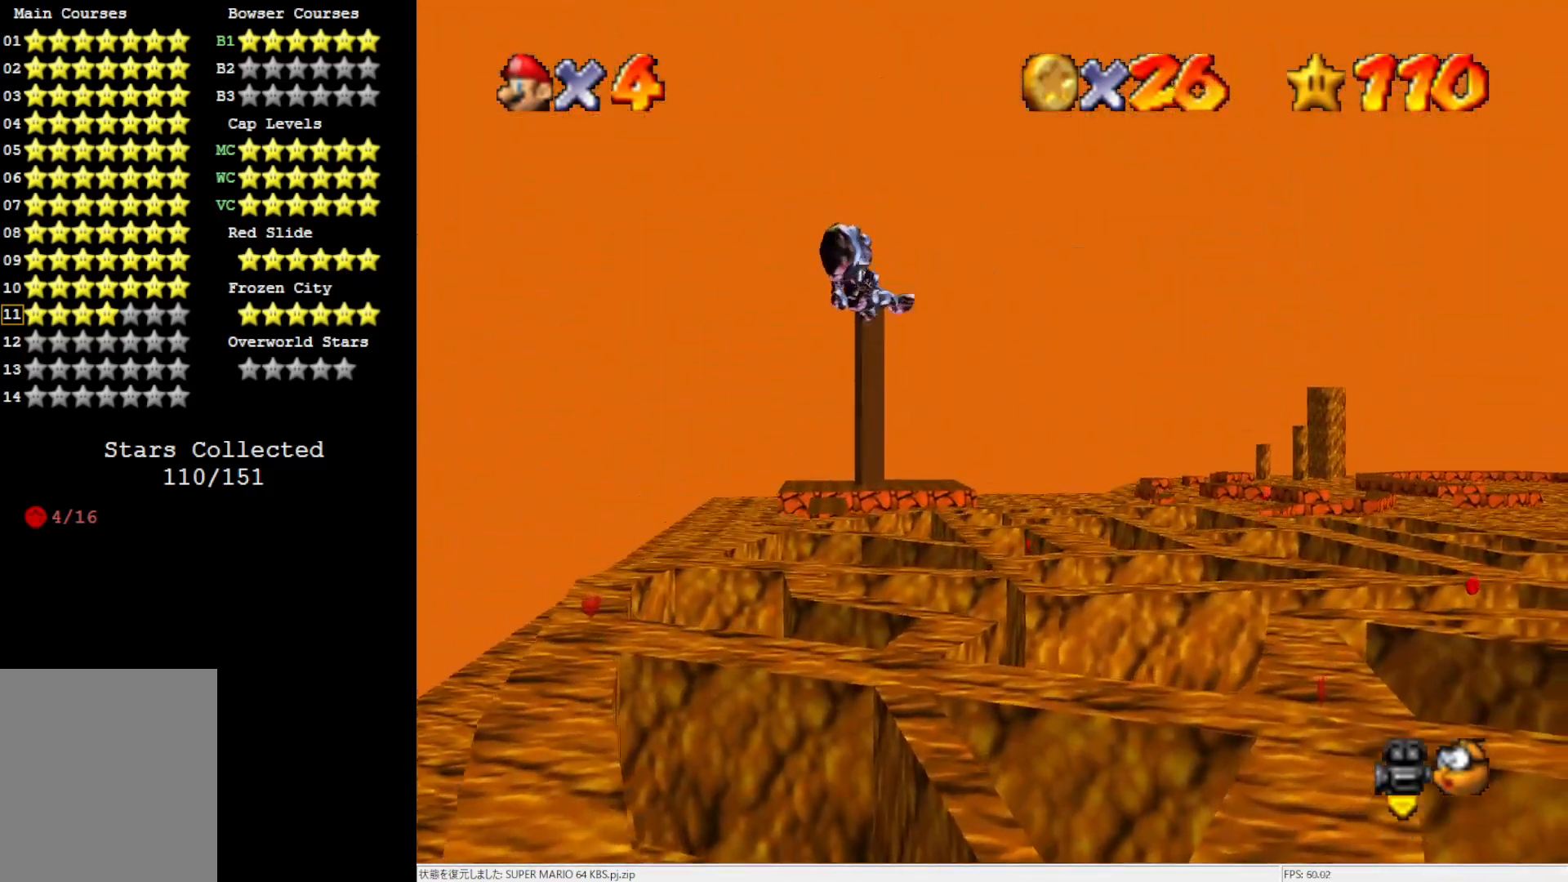
{"buttons": [], "left_stick": "up", "events": [[450, "left_stick", "up"]]}
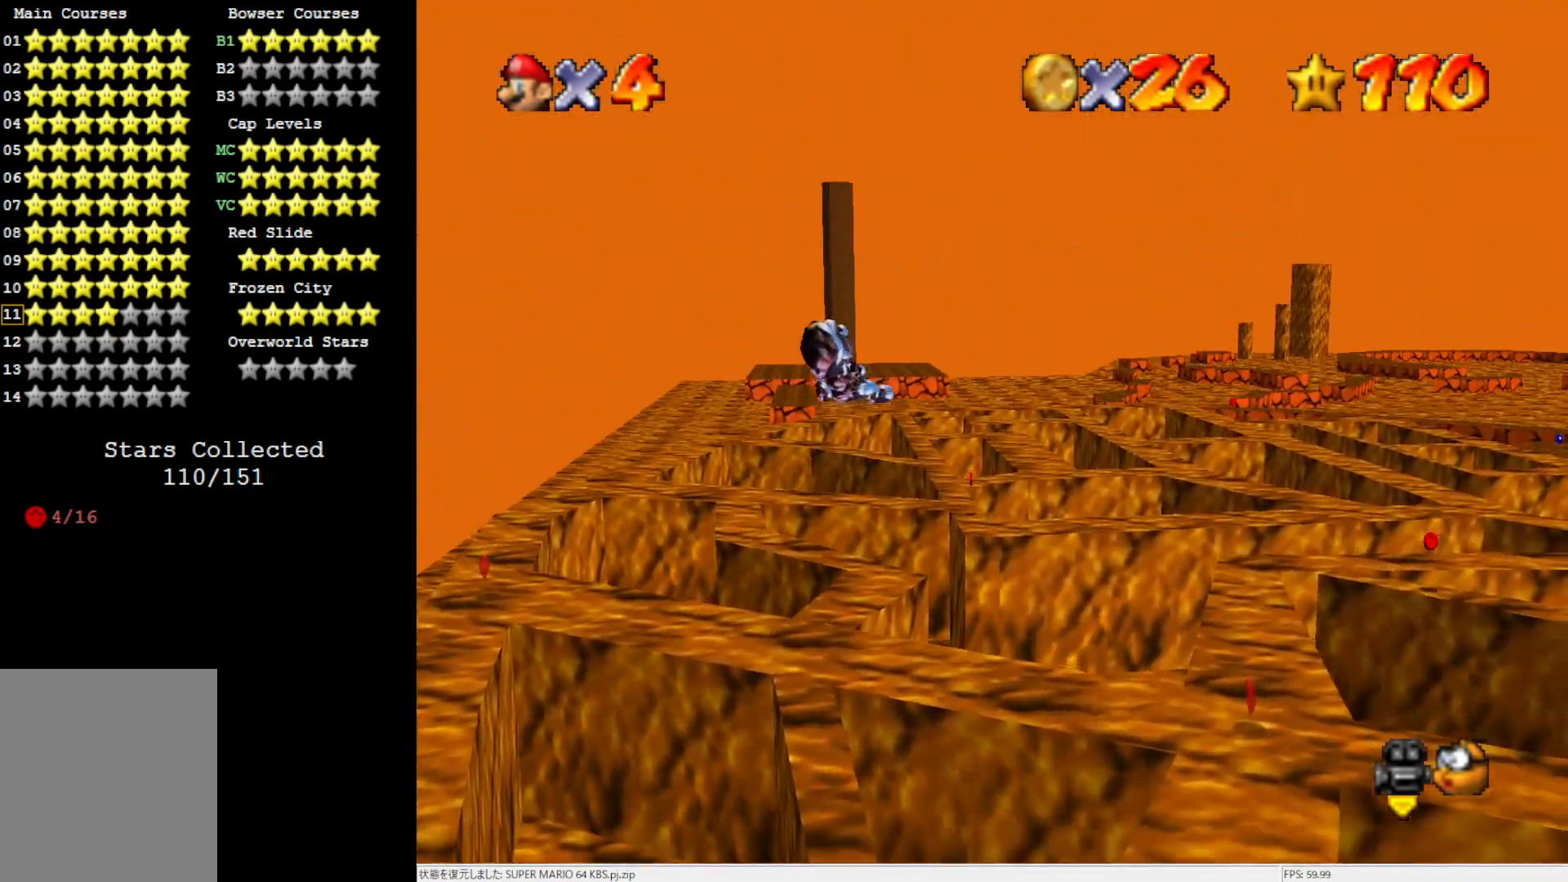
{"buttons": [], "left_stick": "center", "events": [[250, "left_stick", "up-right"], [483, "left_stick", "center"]]}